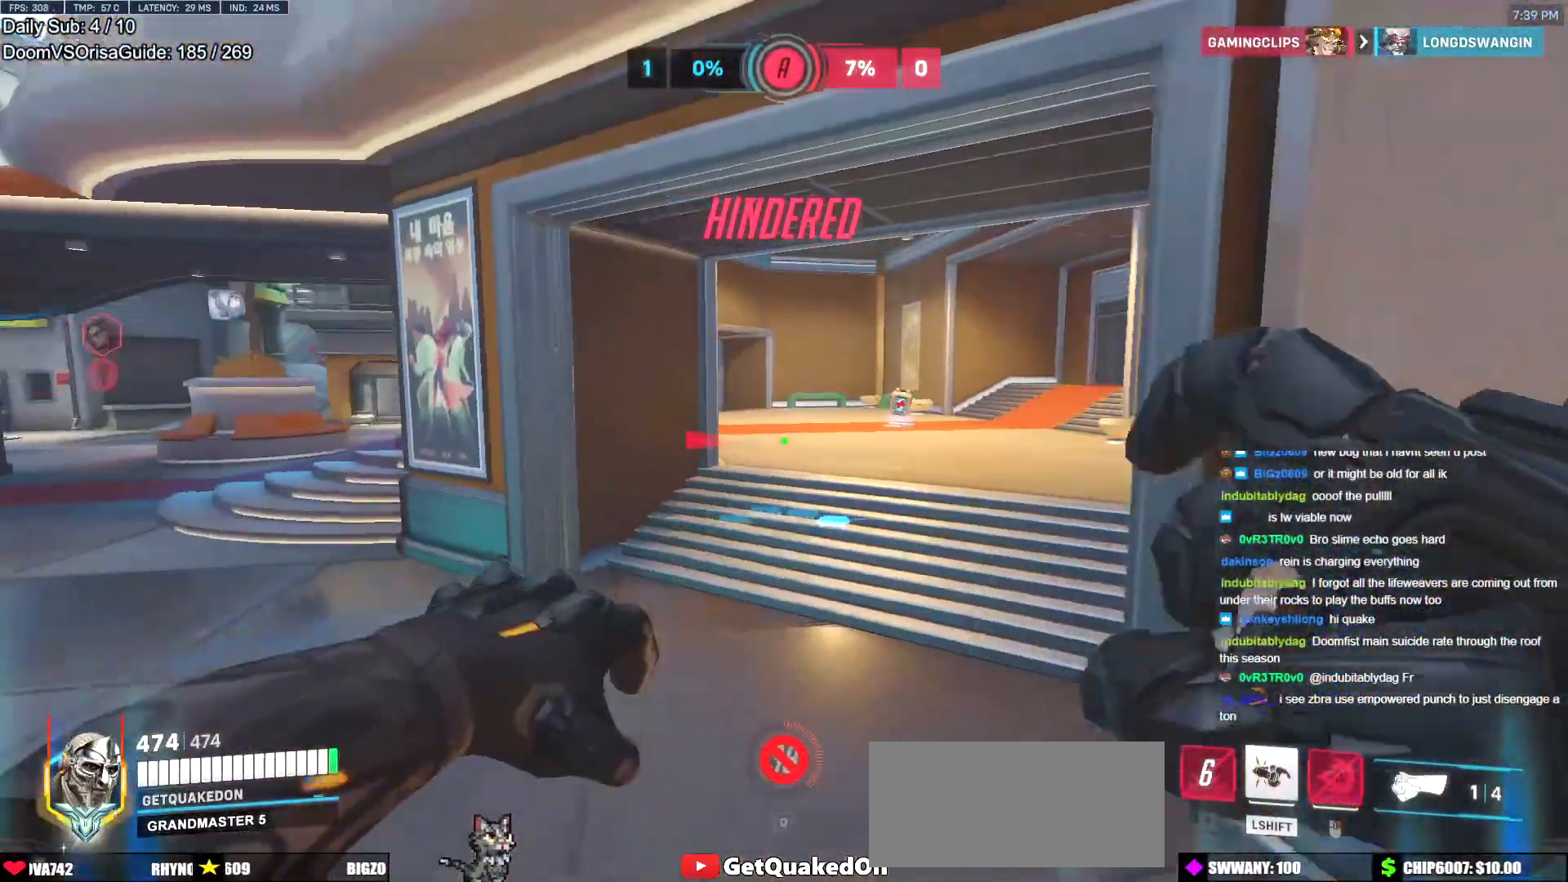
Gameplay with keyboard and mouse; each line is a JSON object with the keys and mouse buttons held at the frame after it. "events" lists presses ("down") and releases ("up") of "a", "ctrl", "d", "e", "f", "melee", "q", "r", "s", "shift", "space", "w", "mouse_left" and "mouse_right" between this image and that frame as [ms after this image, input, new state], when the widget could be followed in between. "mouse_left", "mouse_right" = the "left", "right" buttons of the "mouse" list. No other keys are recorded. Mouse movement is not recorded. Key names are as the overlay labels them; some are game actions (e.g. jump) rather than physical keys.
{"keys": ["w"], "mouse": ["right"], "events": [[33, "d", "up"], [284, "space", "down"], [434, "space", "up"]]}
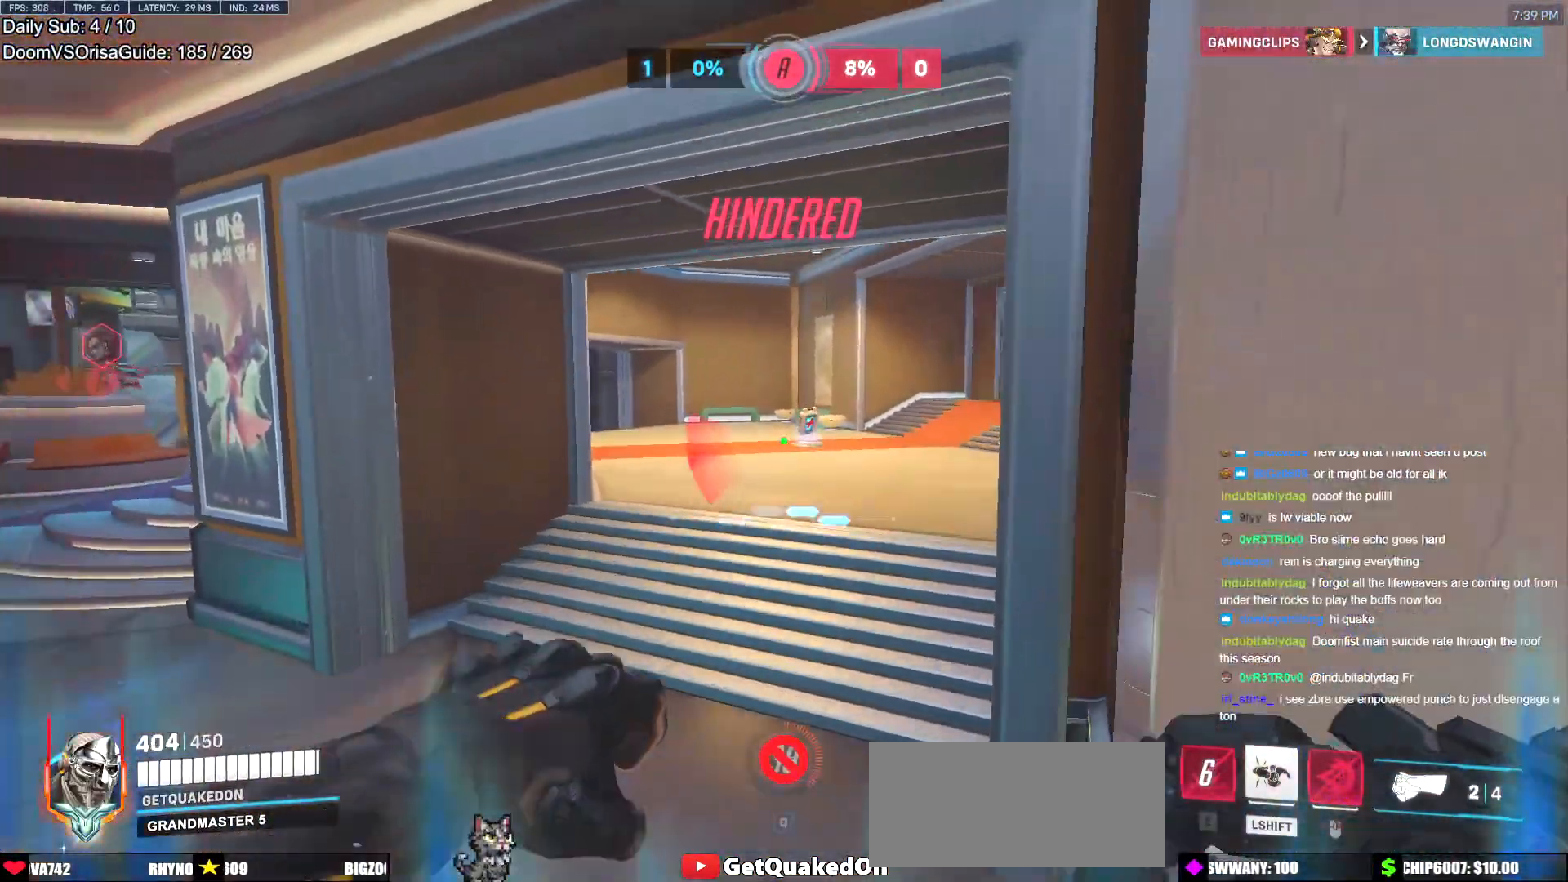
{"keys": ["ctrl", "s"], "mouse": ["right"], "events": [[84, "ctrl", "down"], [234, "w", "up"], [317, "s", "down"]]}
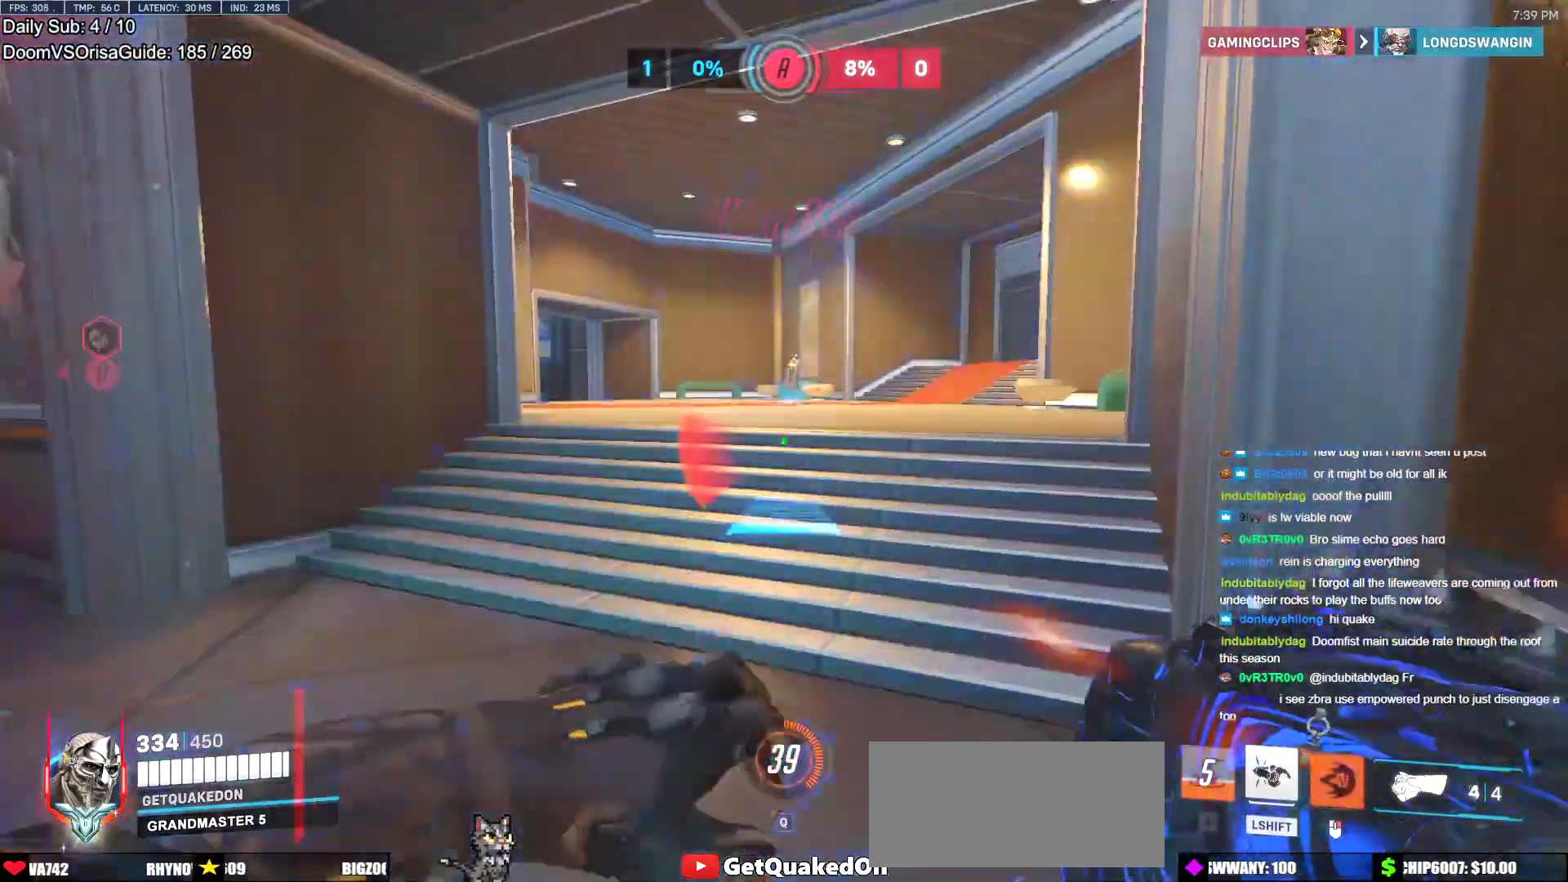
{"keys": ["w"], "mouse": ["right"], "events": [[34, "s", "up"], [100, "ctrl", "up"], [100, "space", "down"], [100, "w", "down"], [250, "space", "up"]]}
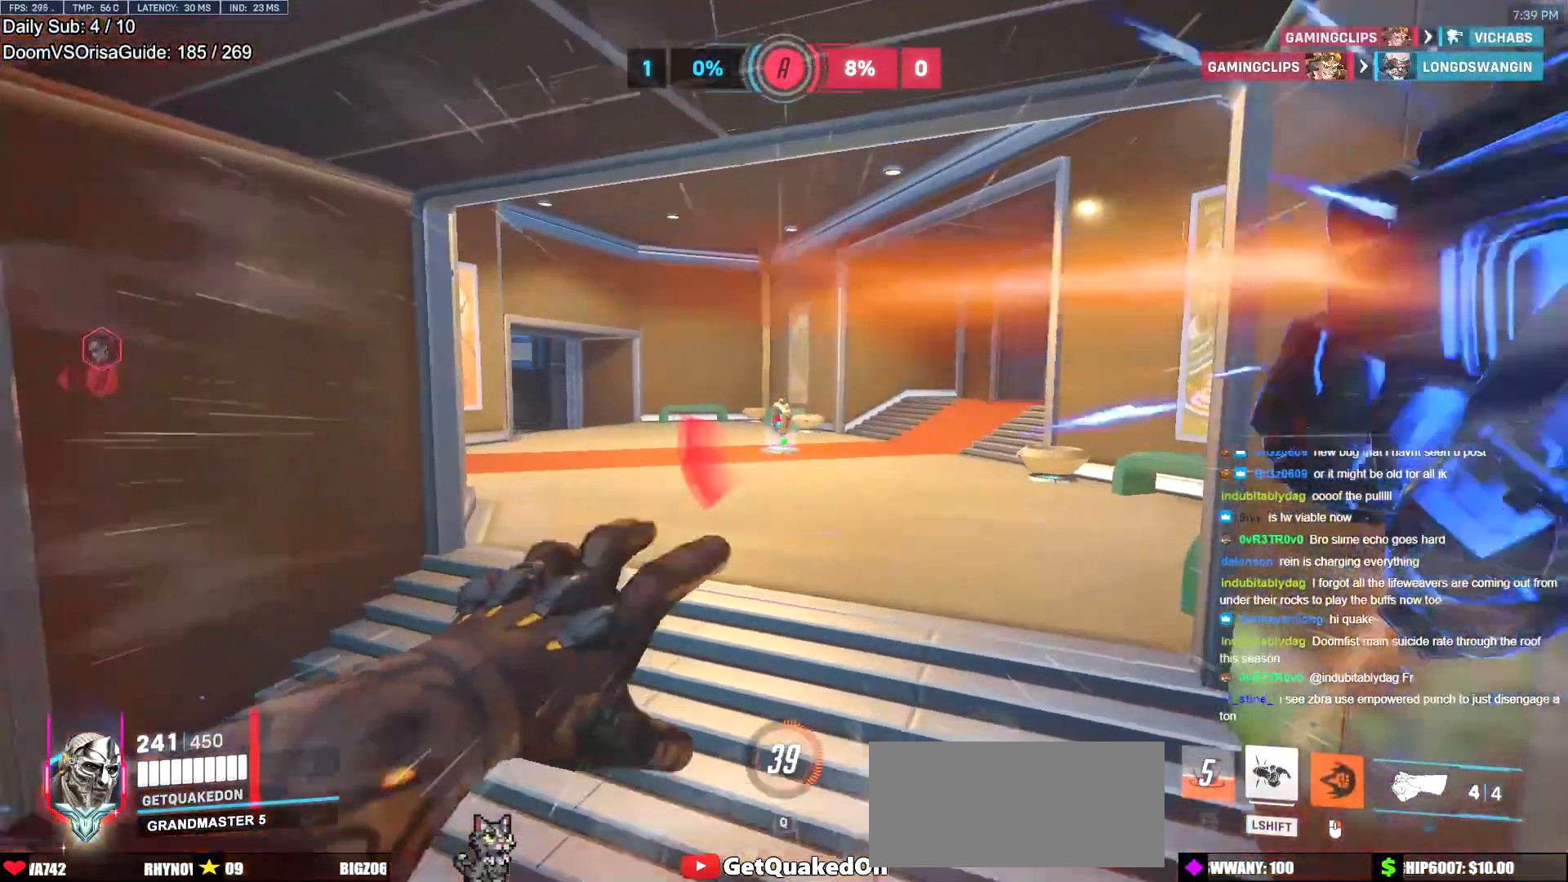
{"keys": ["w"], "mouse": [], "events": [[50, "mouse_right", "up"]]}
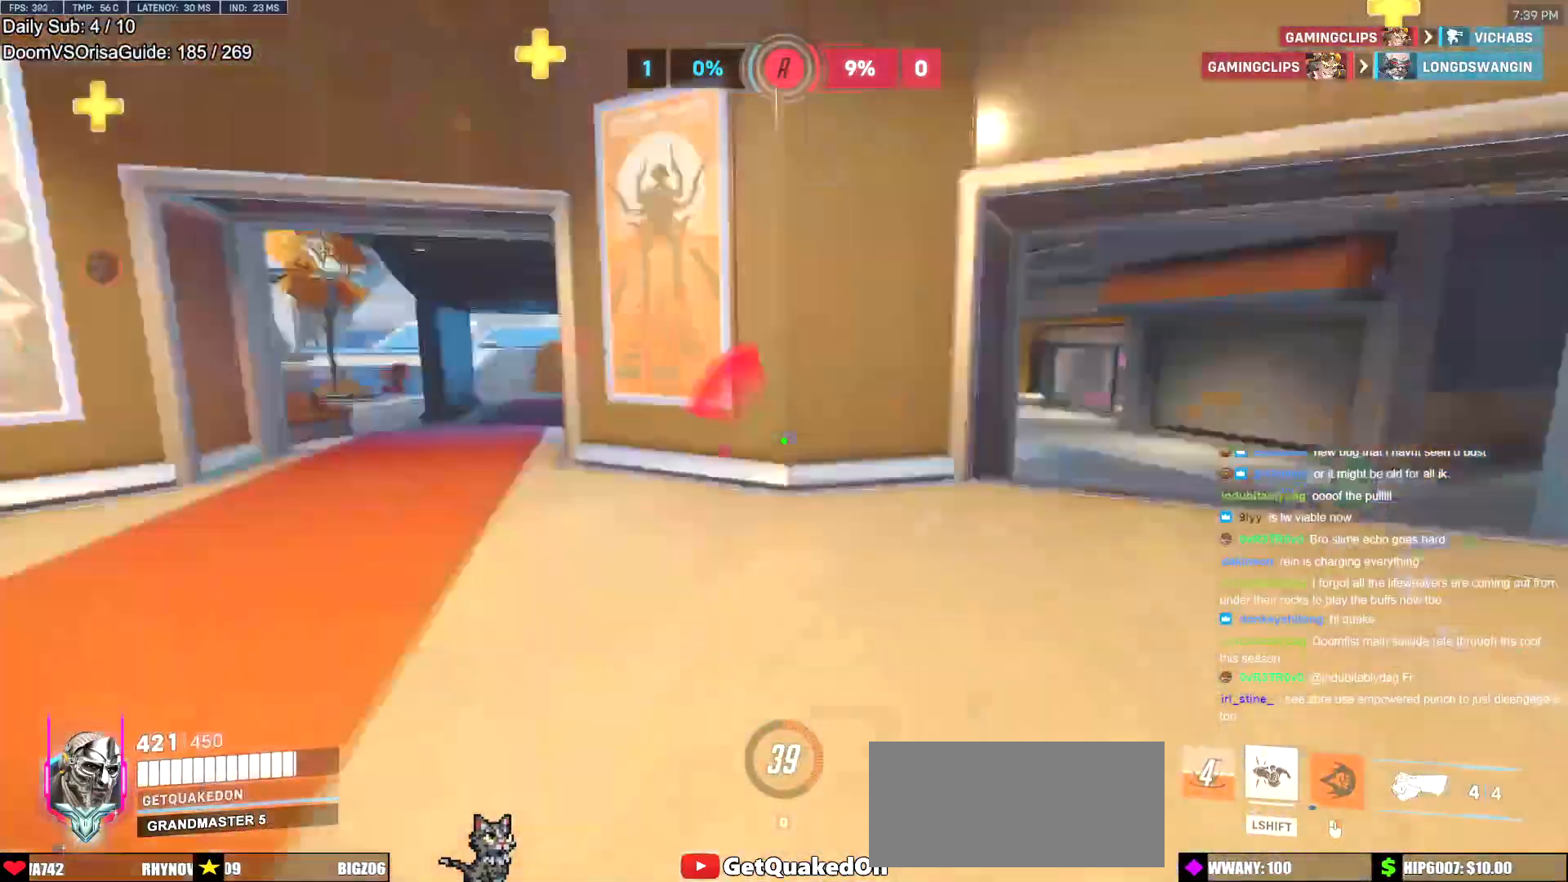
{"keys": ["d", "w"], "mouse": [], "events": [[351, "d", "down"]]}
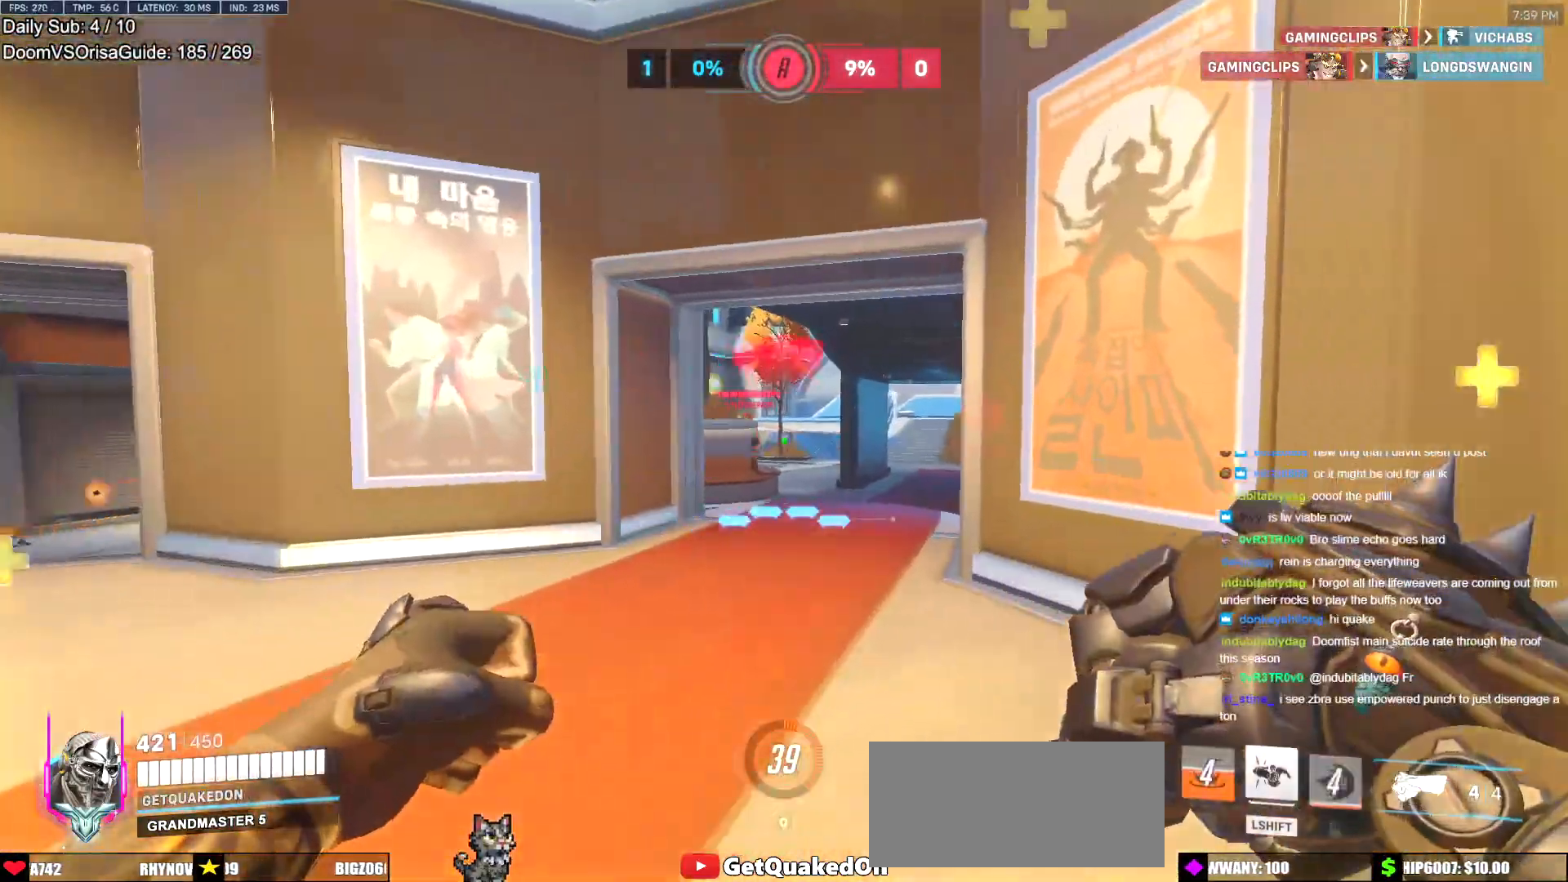
{"keys": ["a"], "mouse": ["left"], "events": [[50, "mouse_left", "down"], [100, "d", "up"], [300, "a", "down"], [300, "mouse_left", "up"], [400, "mouse_left", "down"], [450, "w", "up"]]}
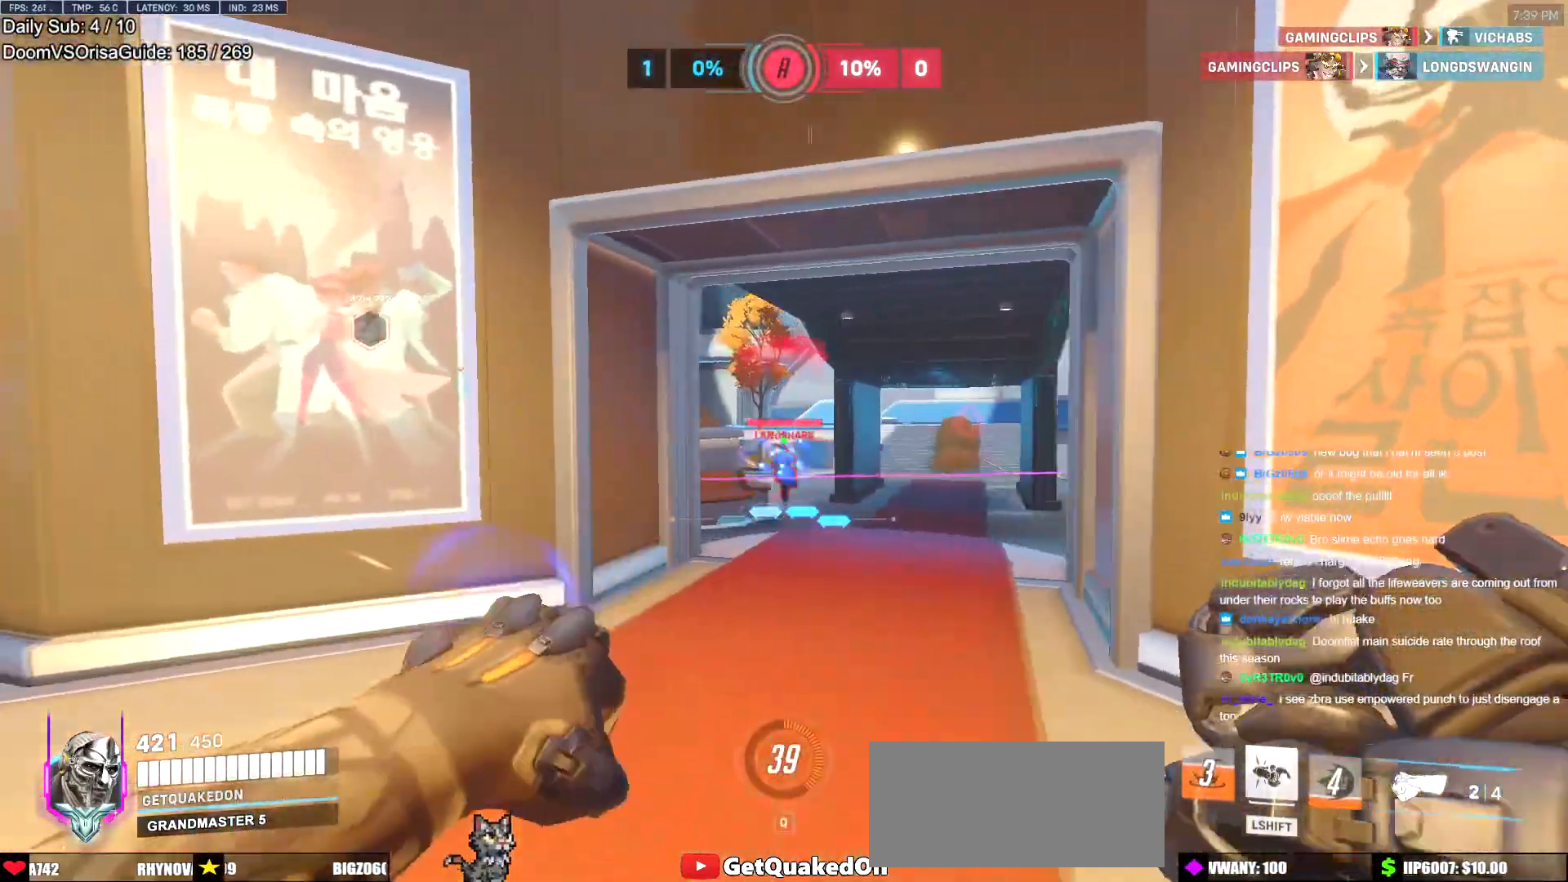
{"keys": ["d"], "mouse": ["left"], "events": [[84, "a", "up"], [84, "d", "down"], [84, "mouse_left", "up"], [184, "mouse_left", "down"], [351, "mouse_left", "up"], [501, "mouse_left", "down"]]}
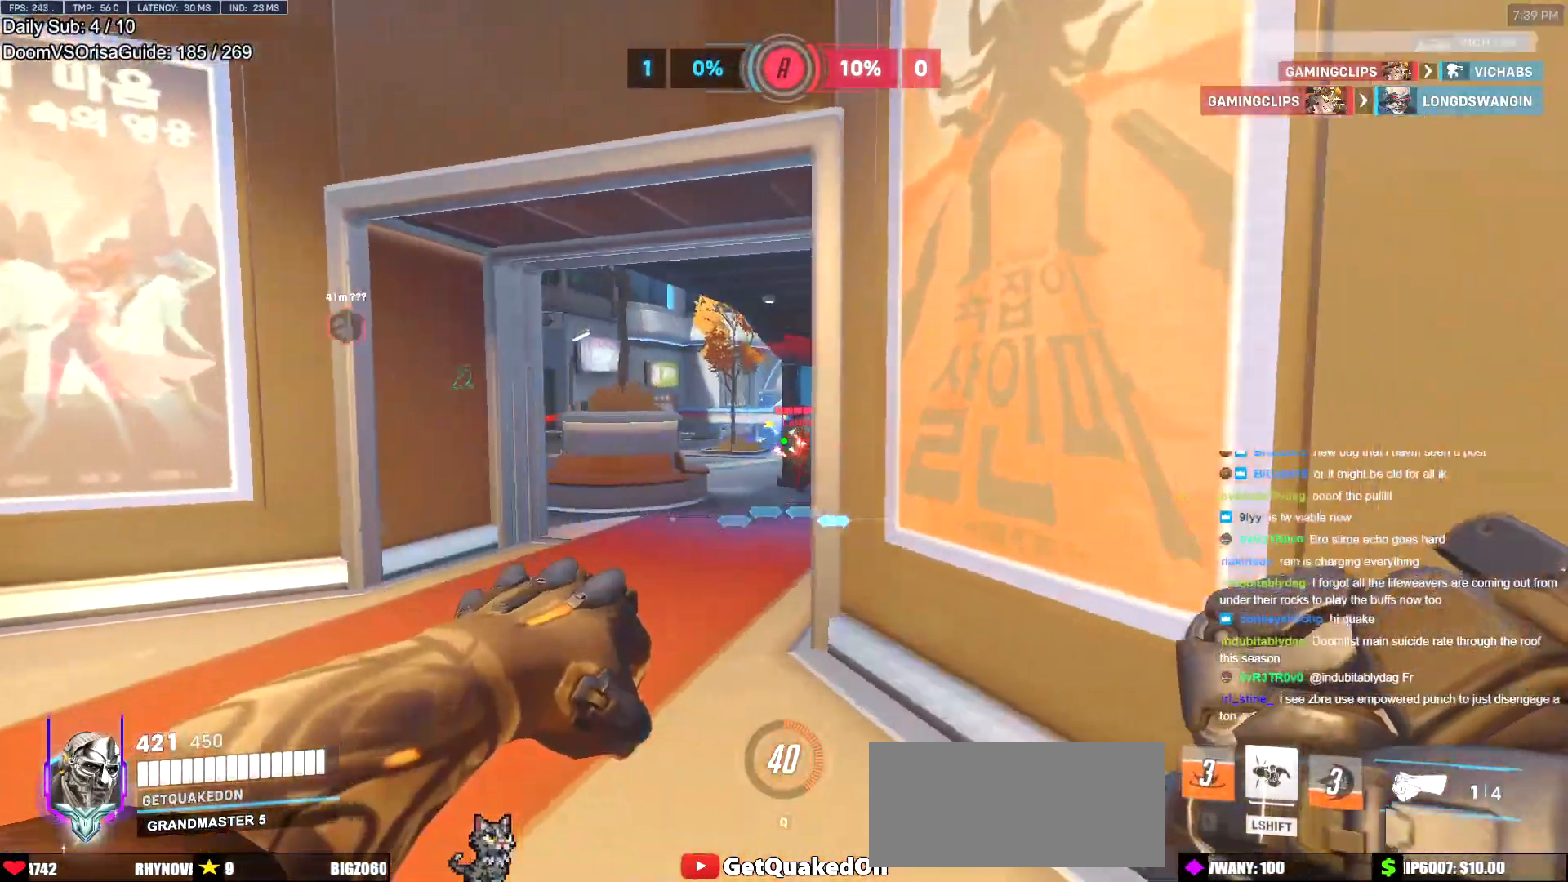
{"keys": ["d", "w"], "mouse": [], "events": [[50, "space", "down"], [150, "mouse_left", "up"], [200, "space", "up"], [433, "w", "down"]]}
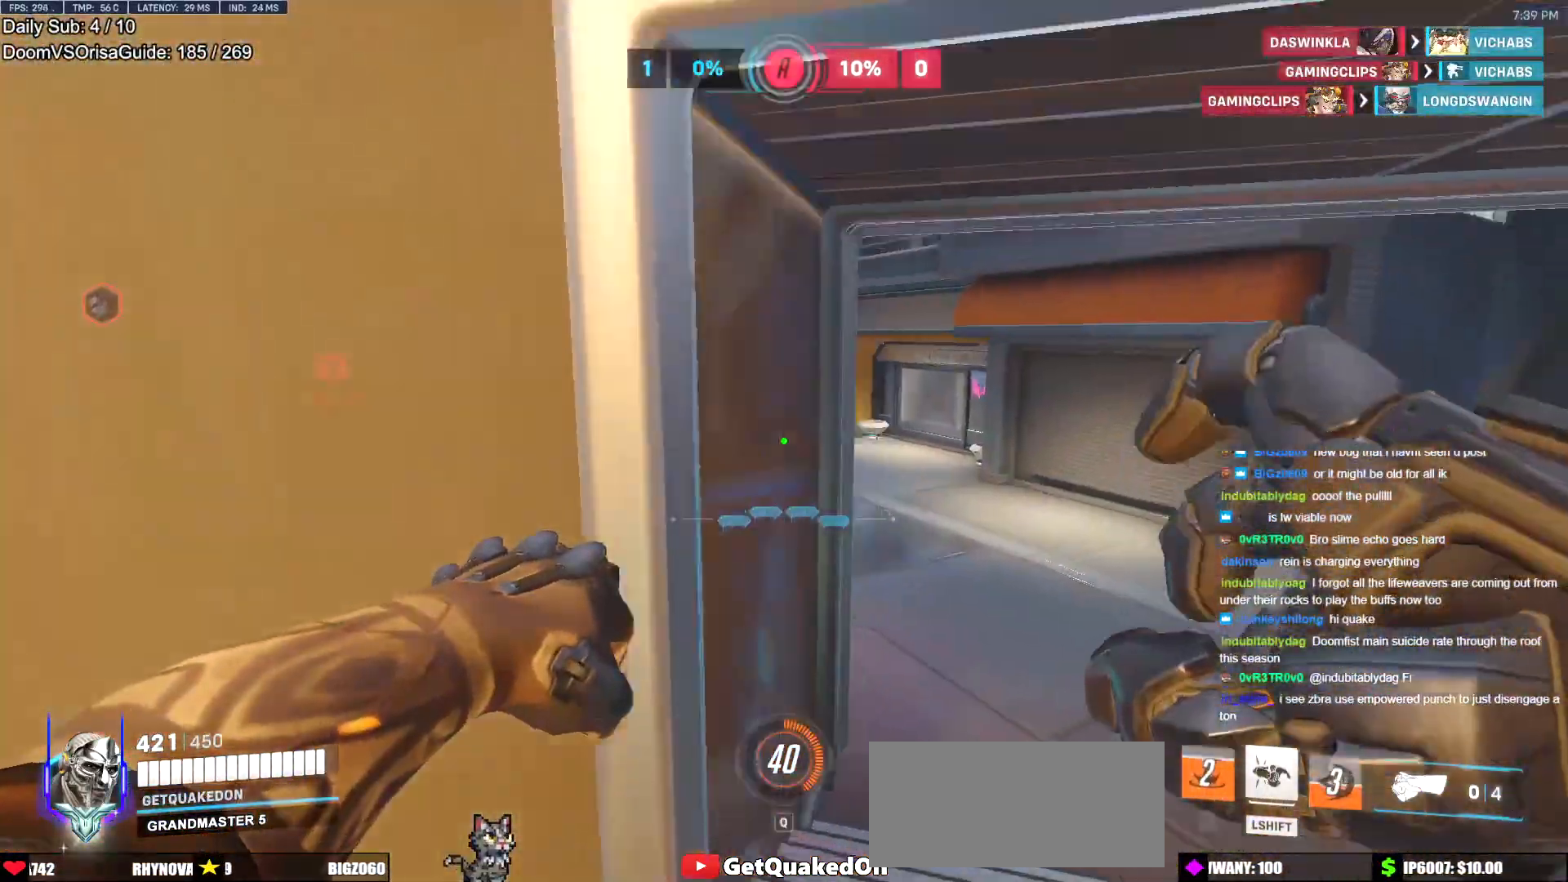
{"keys": ["d"], "mouse": [], "events": [[451, "w", "up"]]}
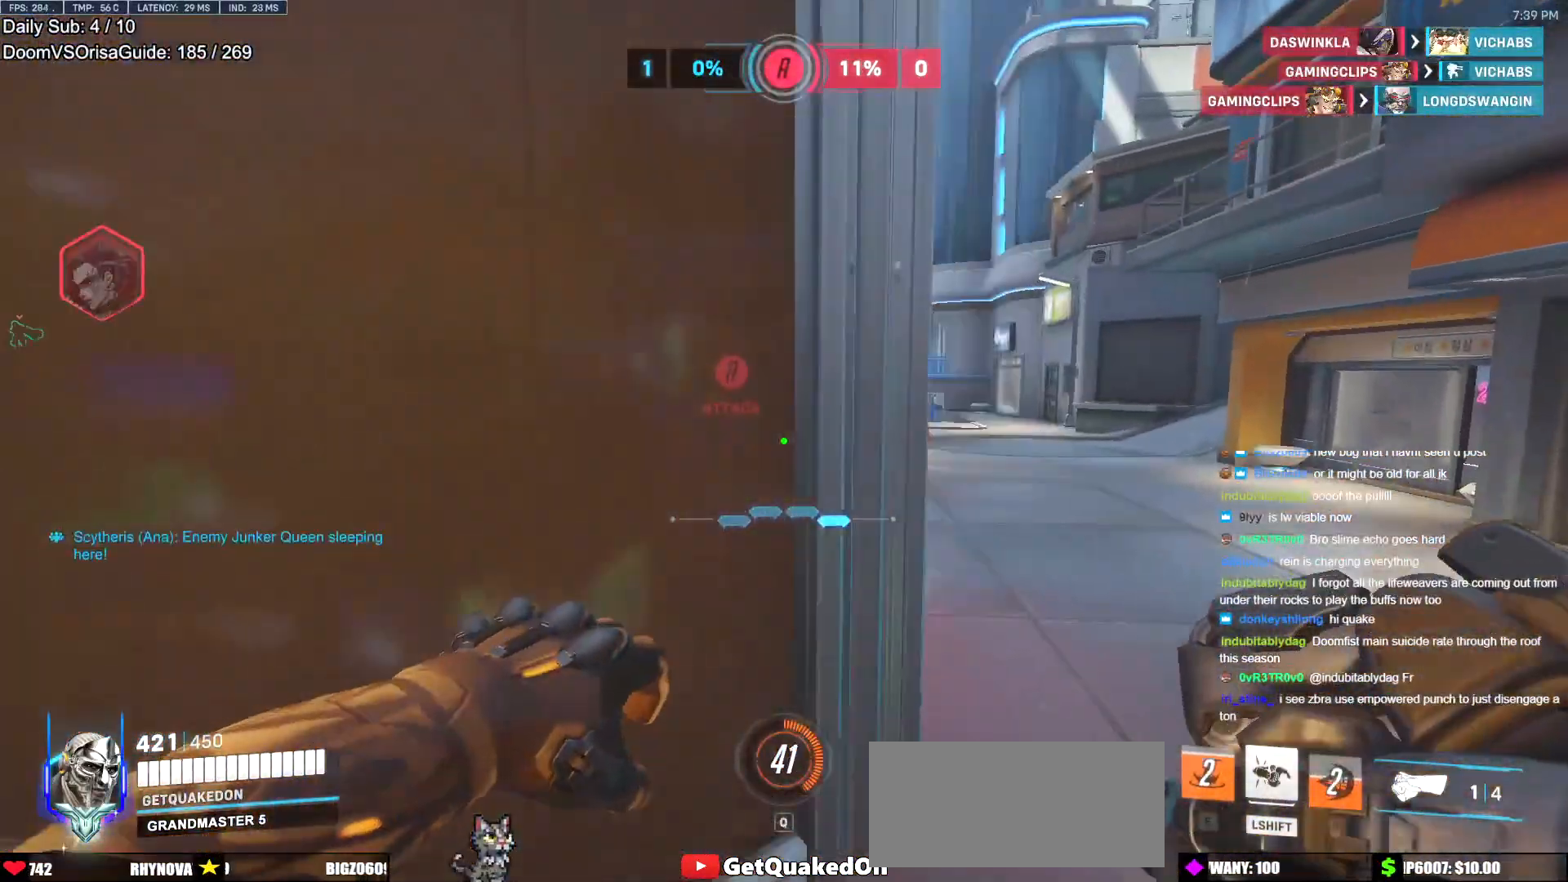
{"keys": ["a", "s"], "mouse": [], "events": [[283, "a", "down"], [333, "d", "up"], [350, "mouse_left", "down"], [450, "s", "down"], [500, "mouse_left", "up"]]}
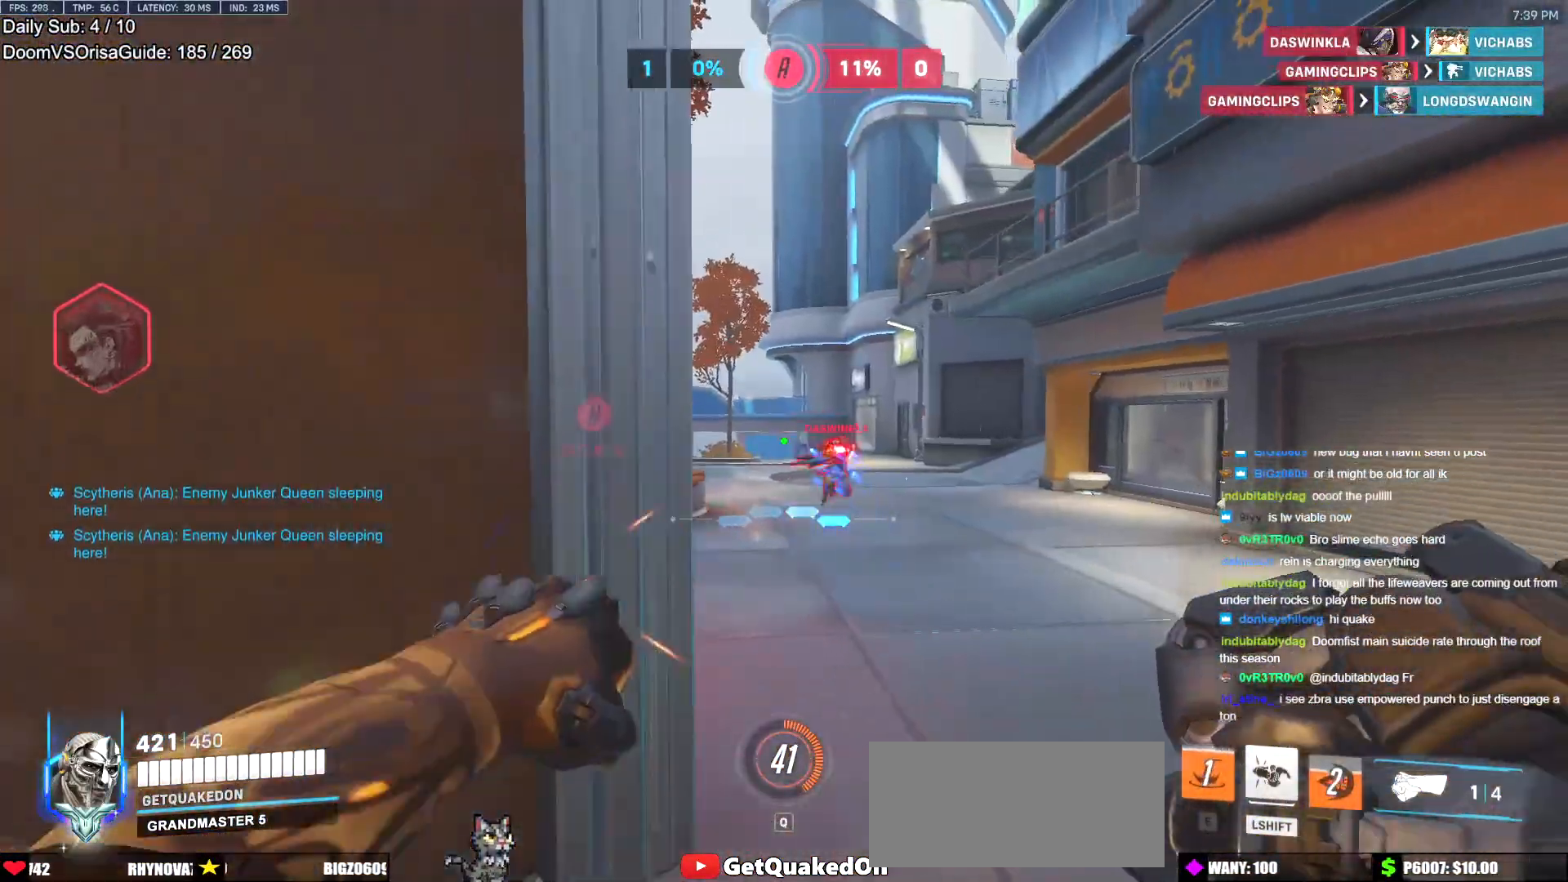
{"keys": ["a", "w"], "mouse": [], "events": [[100, "a", "up"], [100, "d", "down"], [150, "a", "down"], [150, "mouse_left", "down"], [150, "s", "up"], [200, "d", "up"], [300, "mouse_left", "up"], [484, "w", "down"]]}
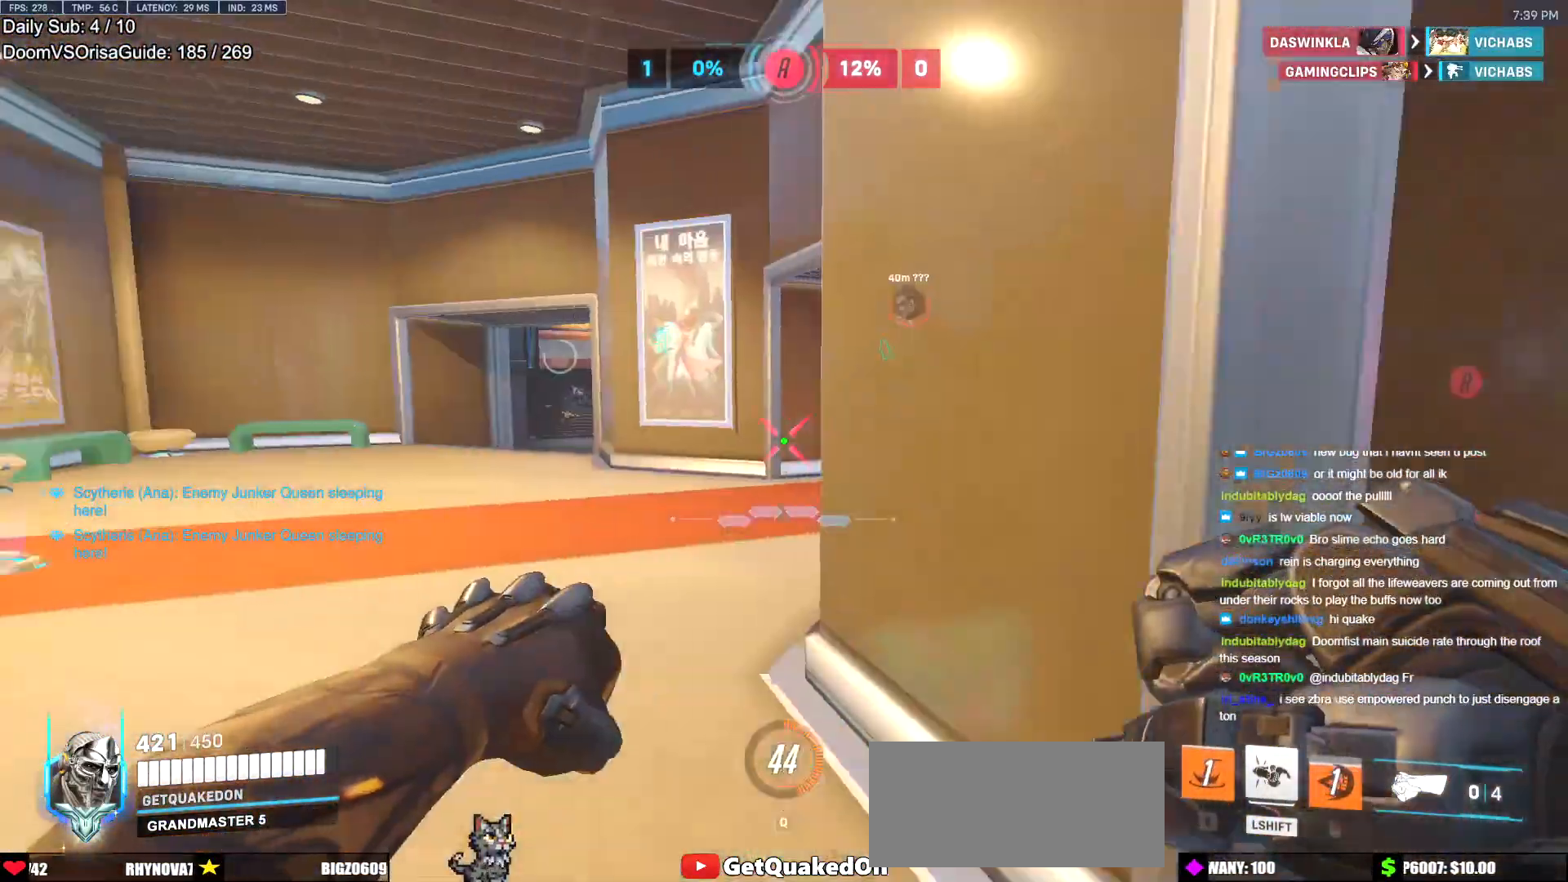
{"keys": ["w"], "mouse": [], "events": [[150, "a", "up"]]}
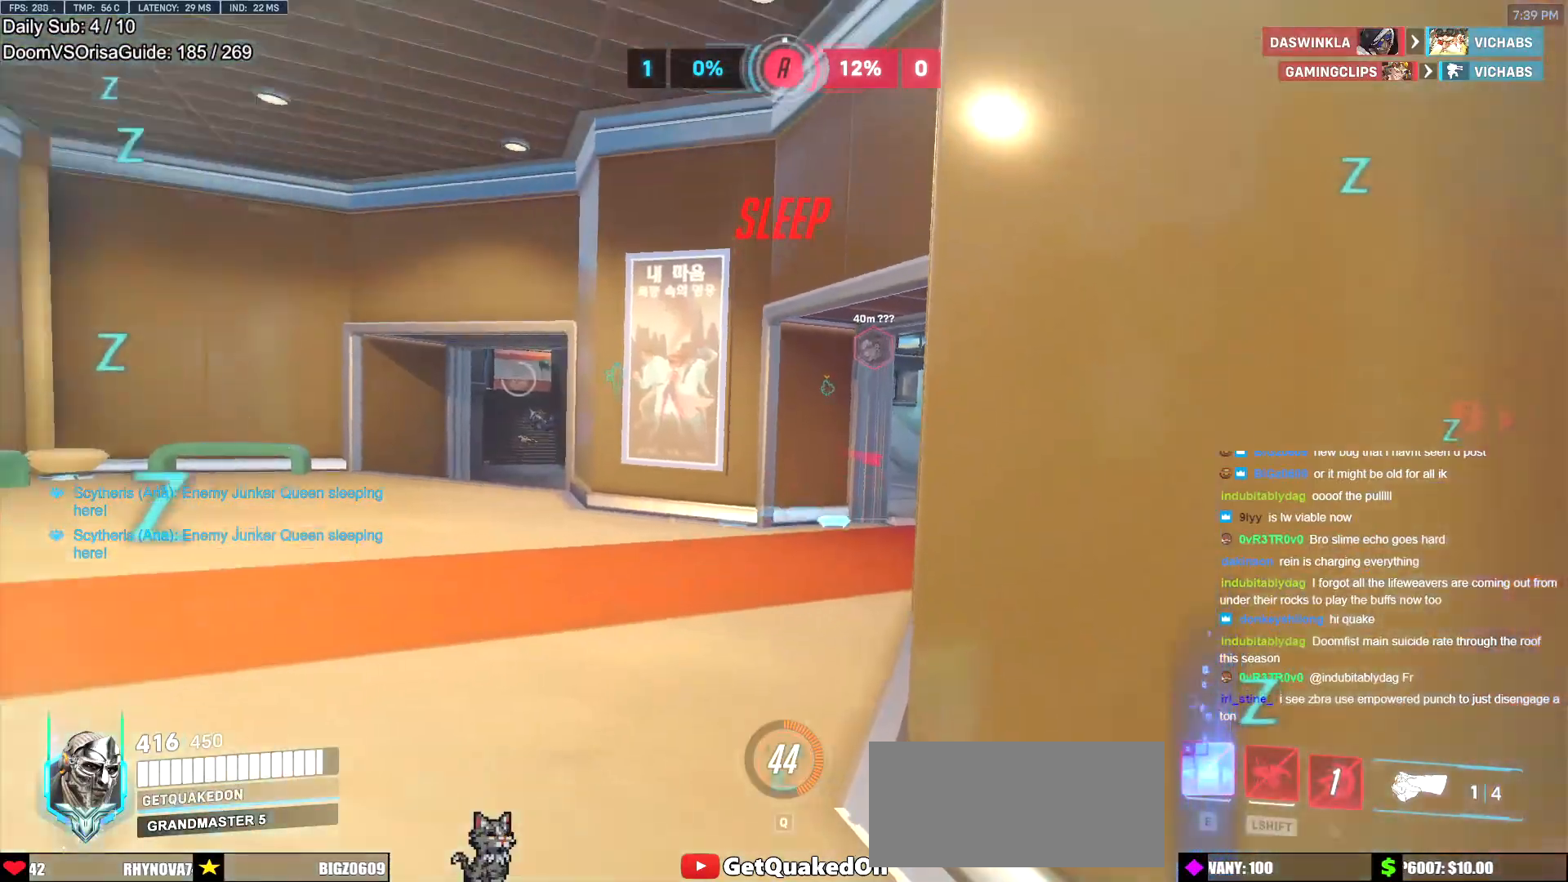
{"keys": ["a", "e", "w"], "mouse": [], "events": [[501, "a", "down"], [501, "e", "down"]]}
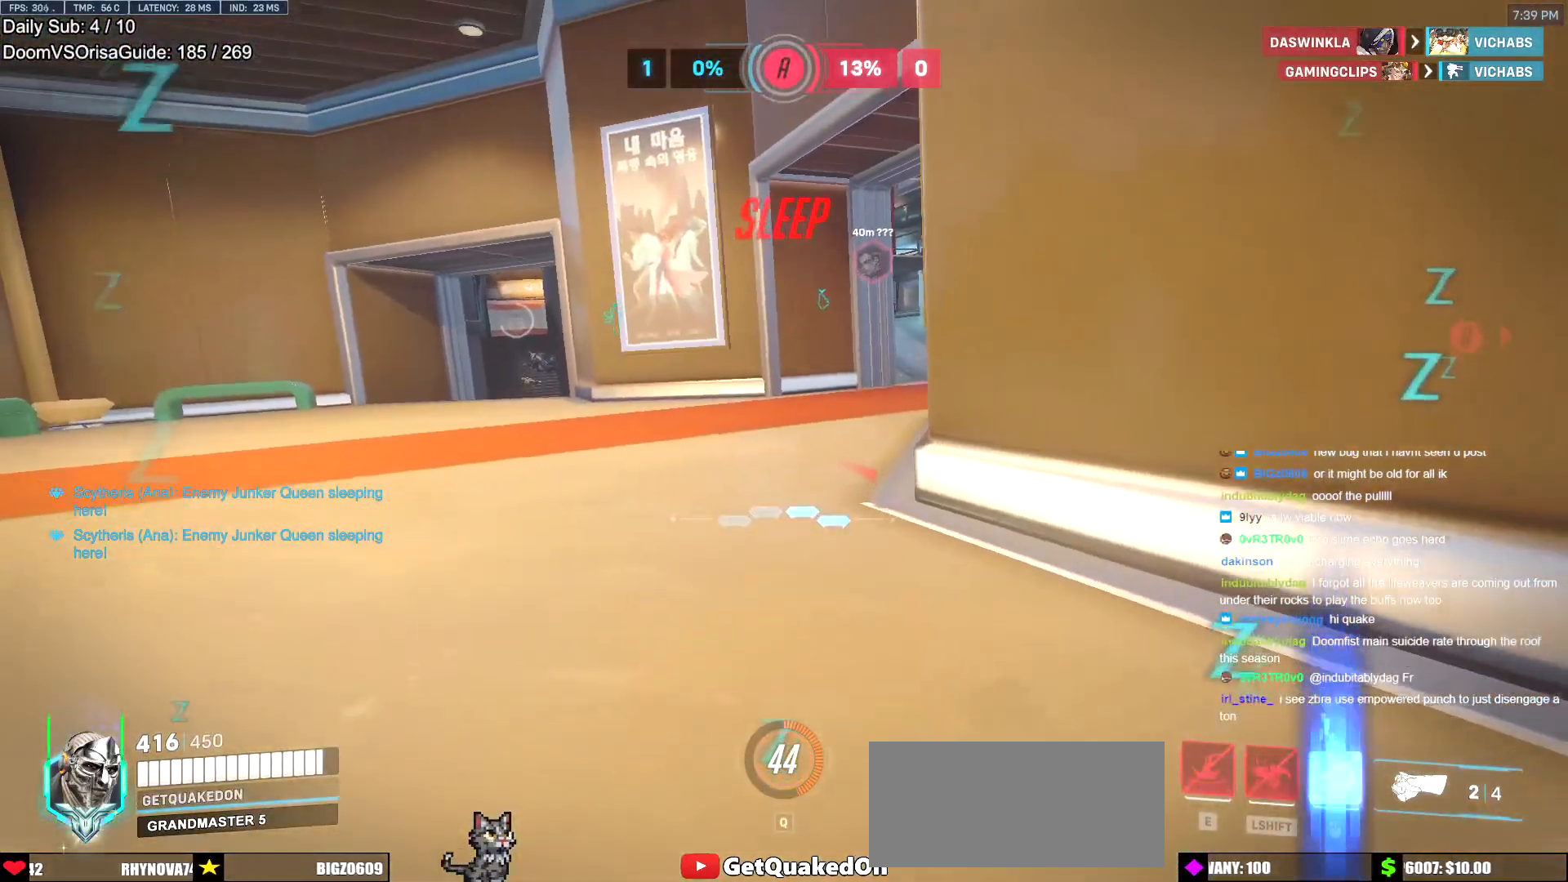
{"keys": ["a", "w"], "mouse": [], "events": [[484, "e", "up"]]}
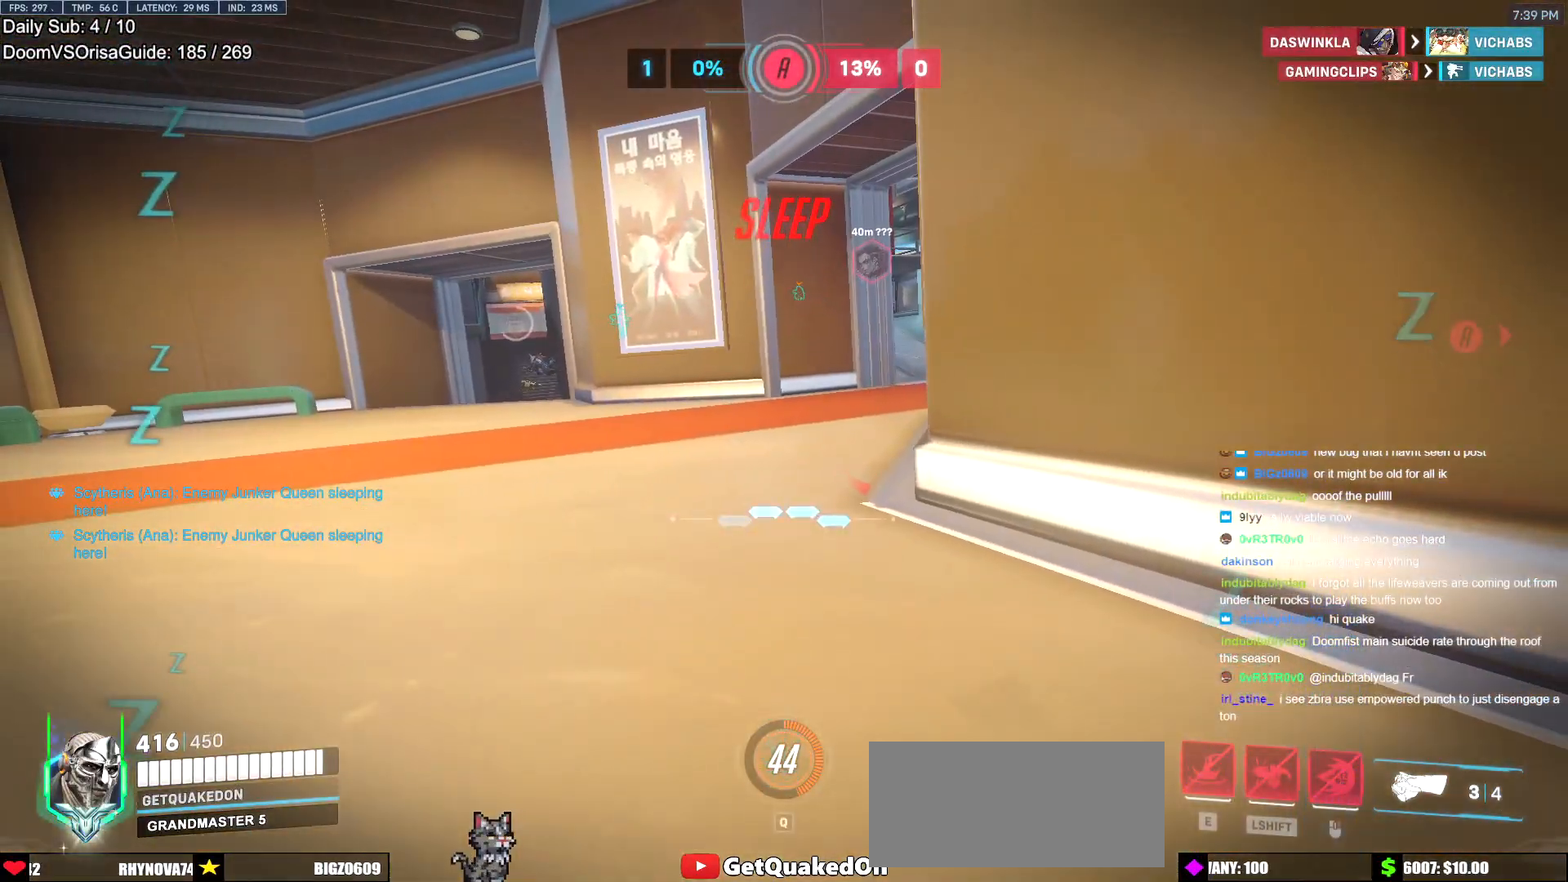
{"keys": ["a", "w"], "mouse": [], "events": [[150, "mouse_right", "down"], [451, "mouse_right", "up"]]}
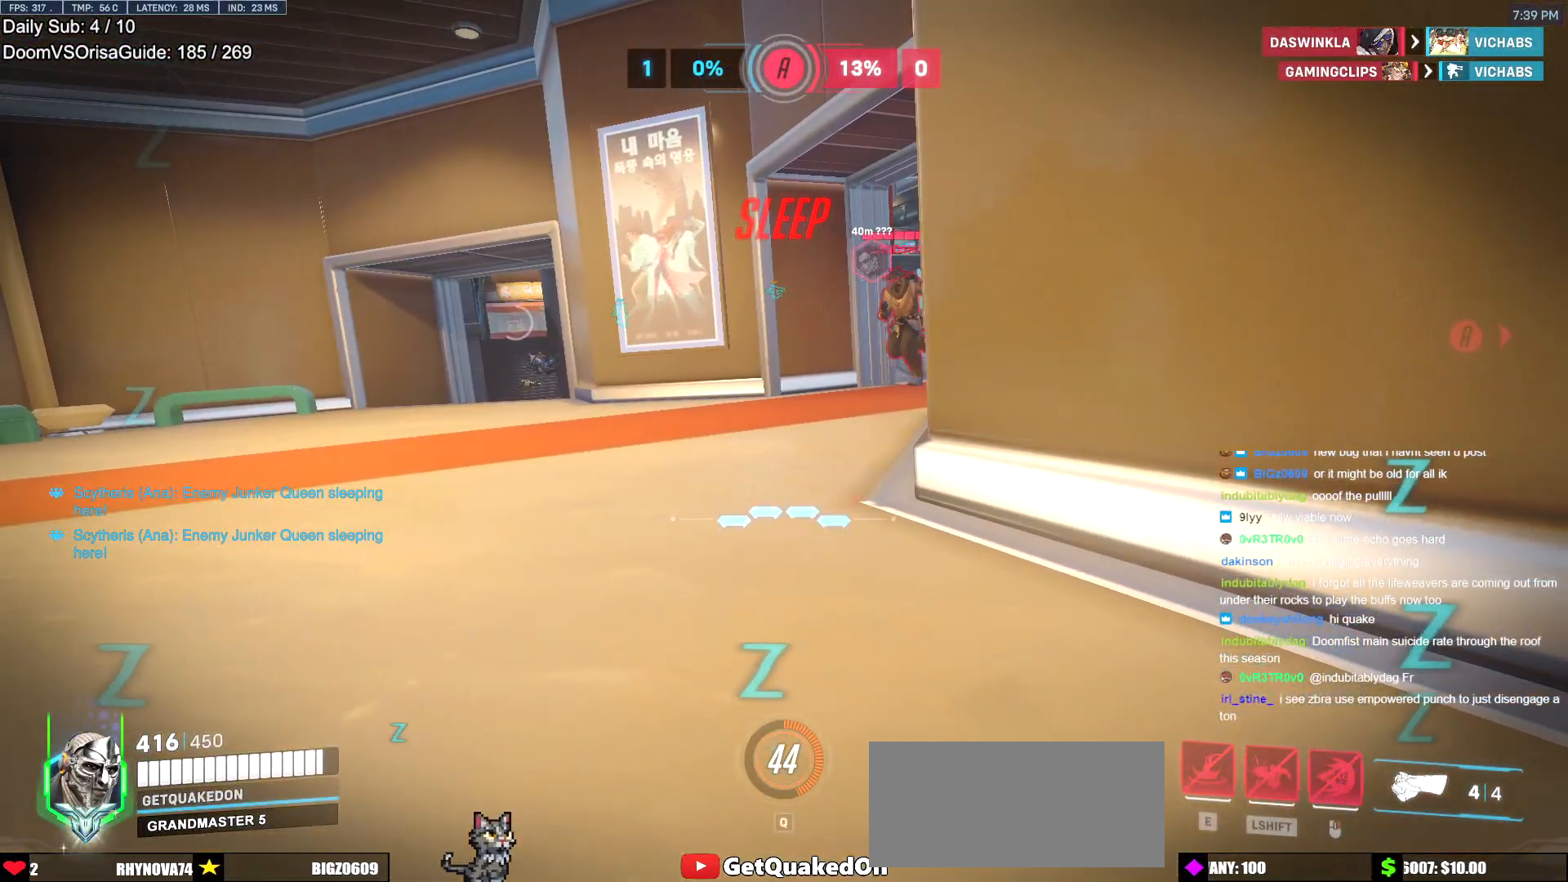
{"keys": ["a", "e", "w"], "mouse": [], "events": [[467, "e", "down"]]}
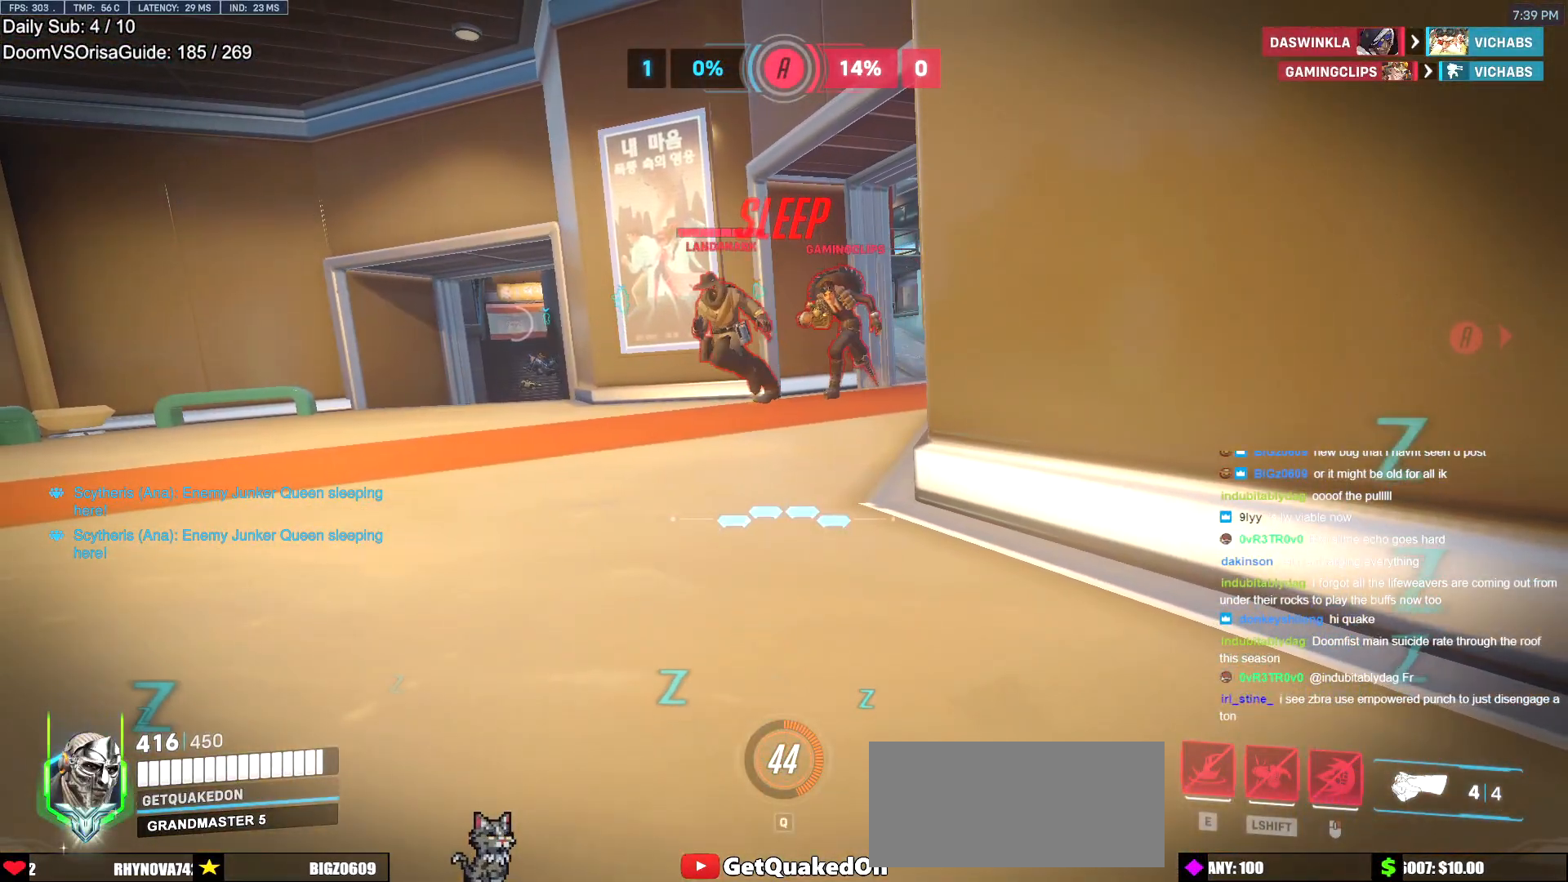
{"keys": ["a", "w"], "mouse": [], "events": [[417, "e", "up"]]}
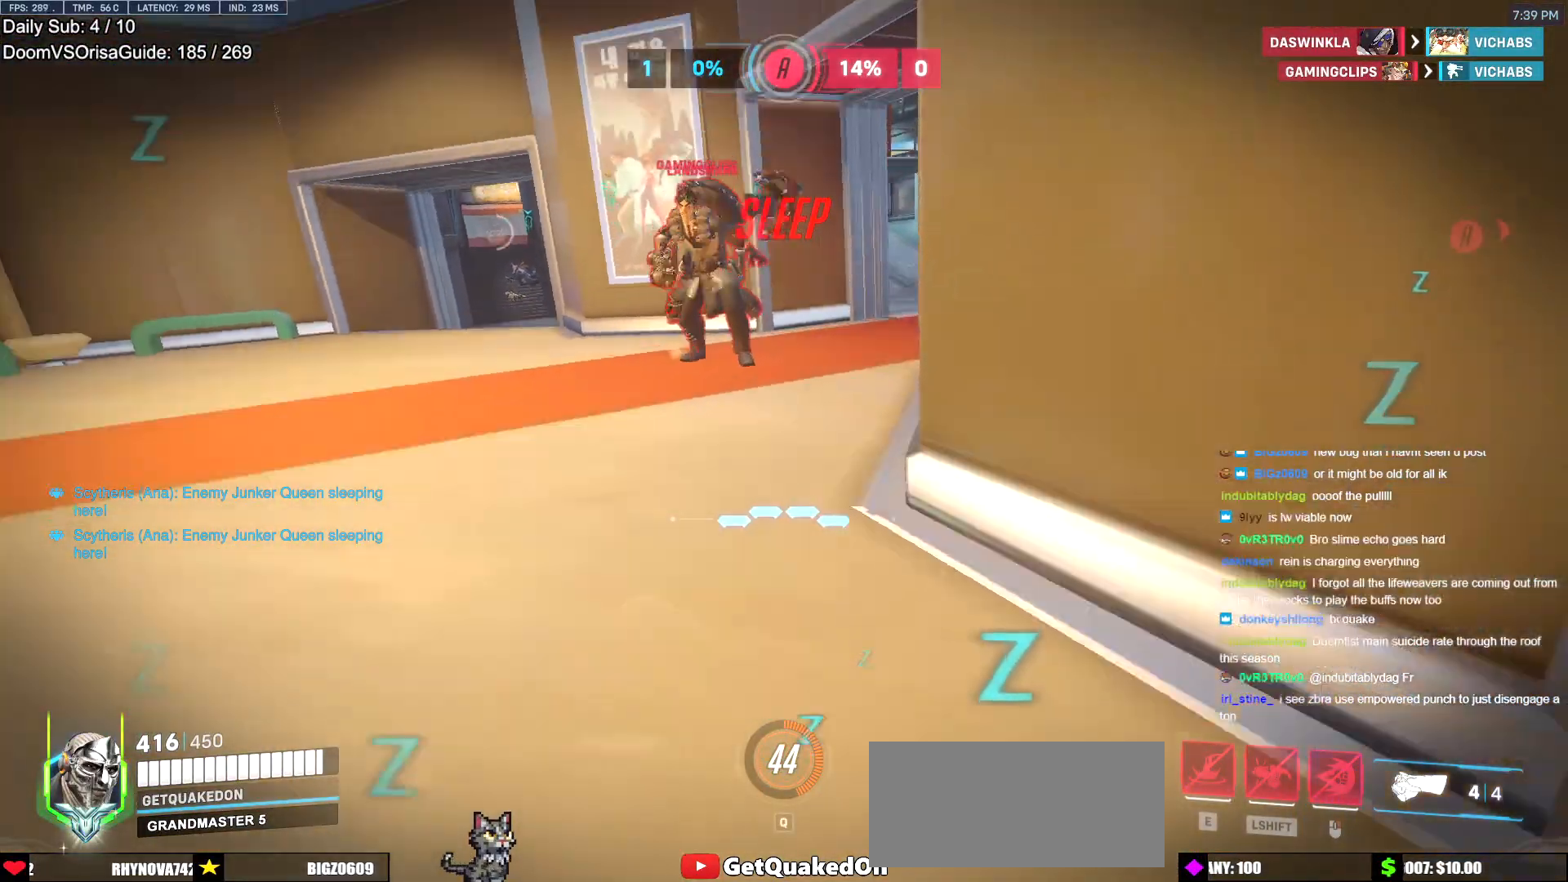
{"keys": ["a", "e", "space", "w"], "mouse": [], "events": [[50, "e", "down"], [300, "space", "down"]]}
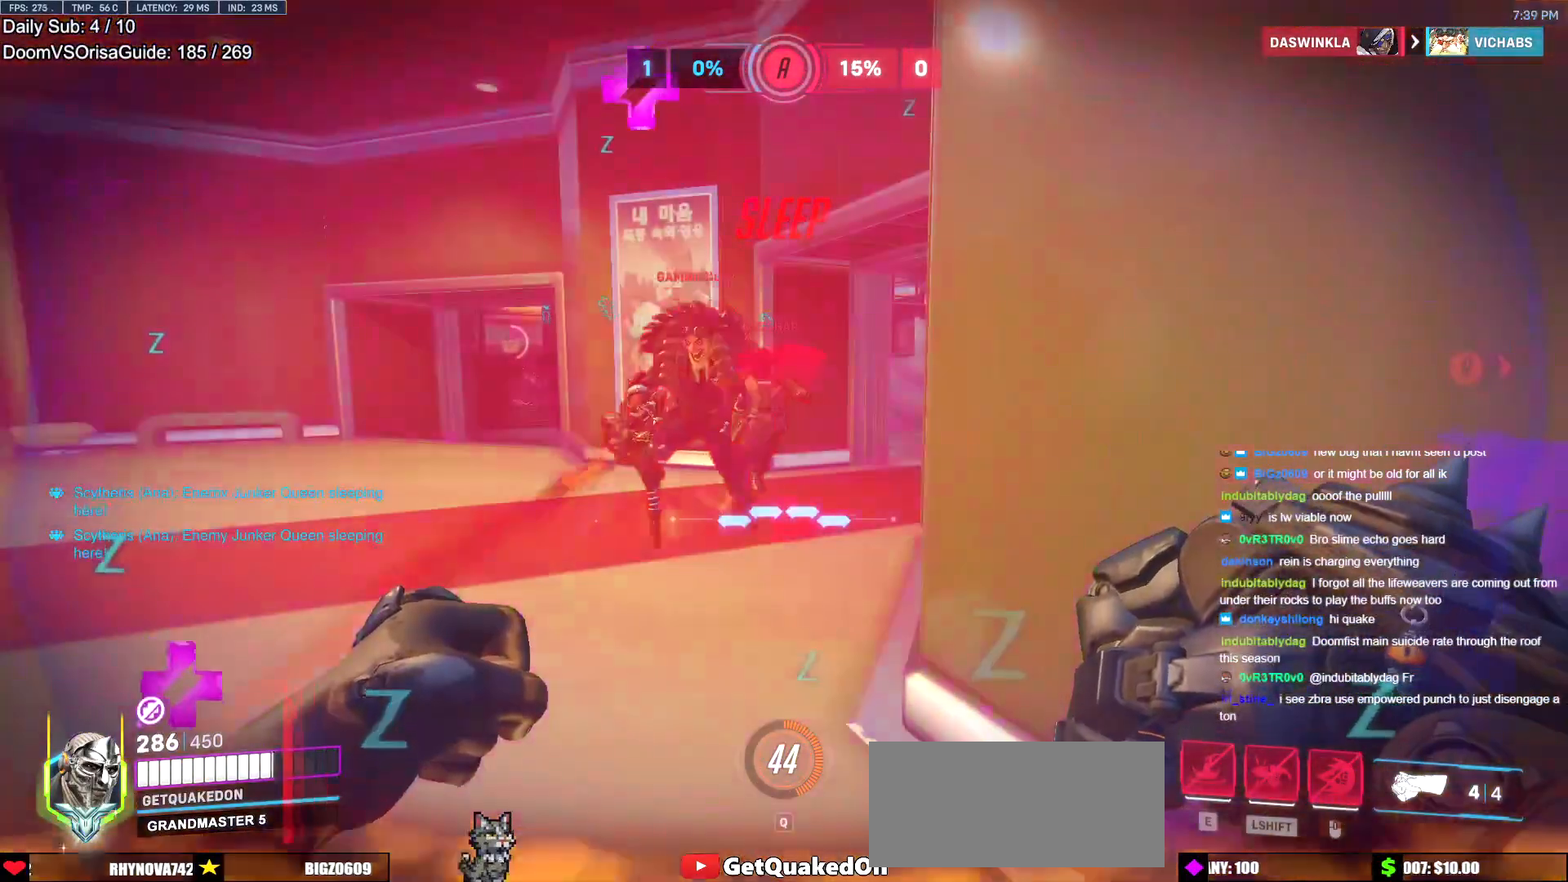
{"keys": ["a", "w"], "mouse": [], "events": [[451, "e", "up"], [451, "space", "up"]]}
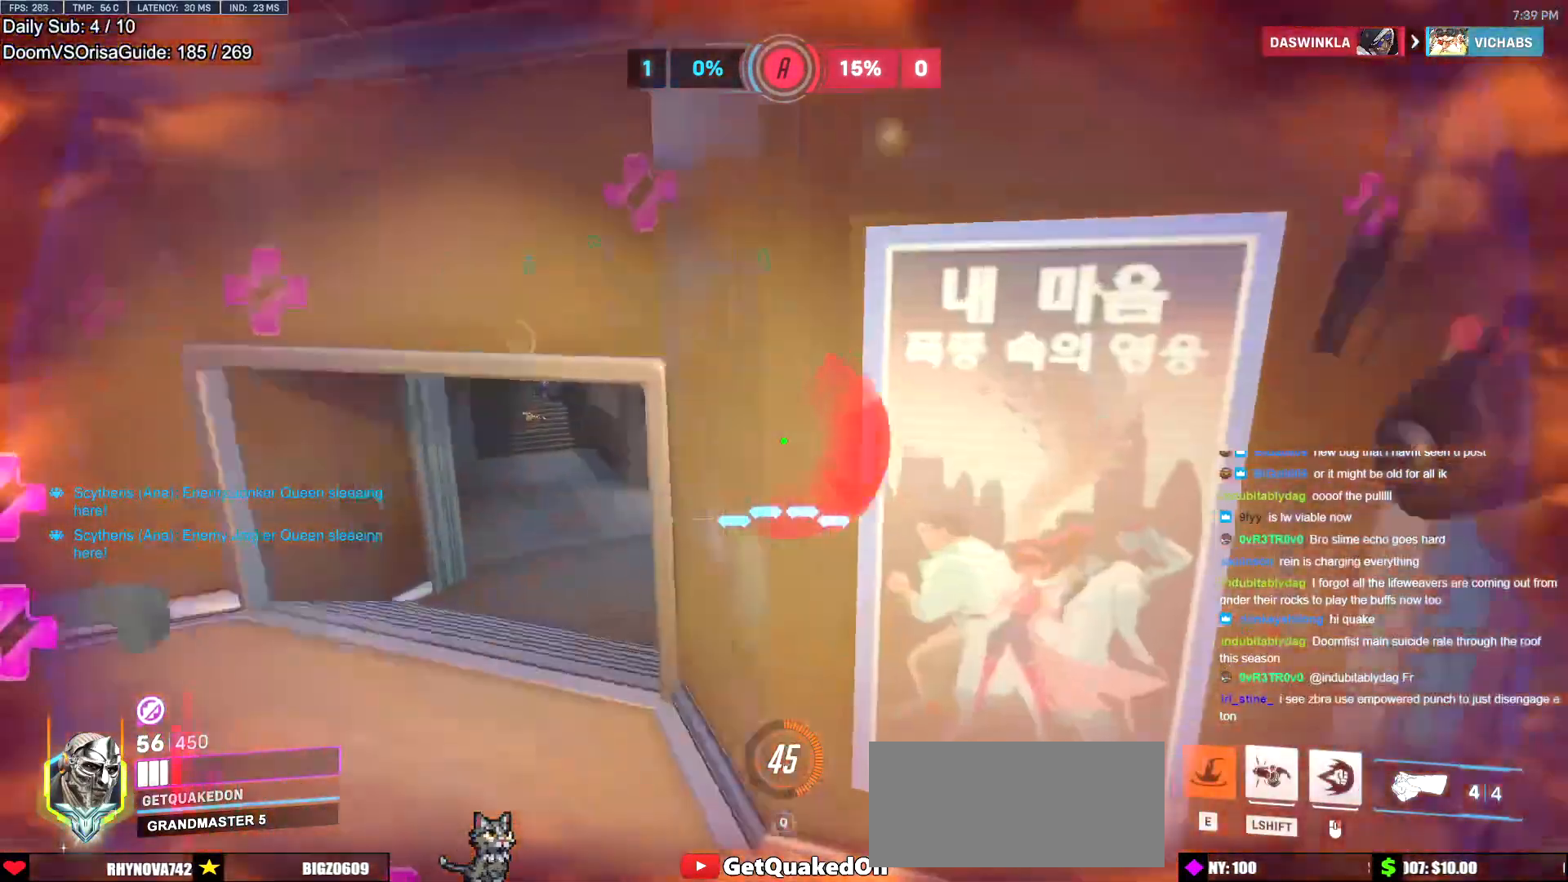
{"keys": ["a", "s"], "mouse": ["right"], "events": [[200, "a", "up"], [200, "w", "up"], [250, "s", "down"], [467, "a", "down"], [467, "mouse_right", "down"]]}
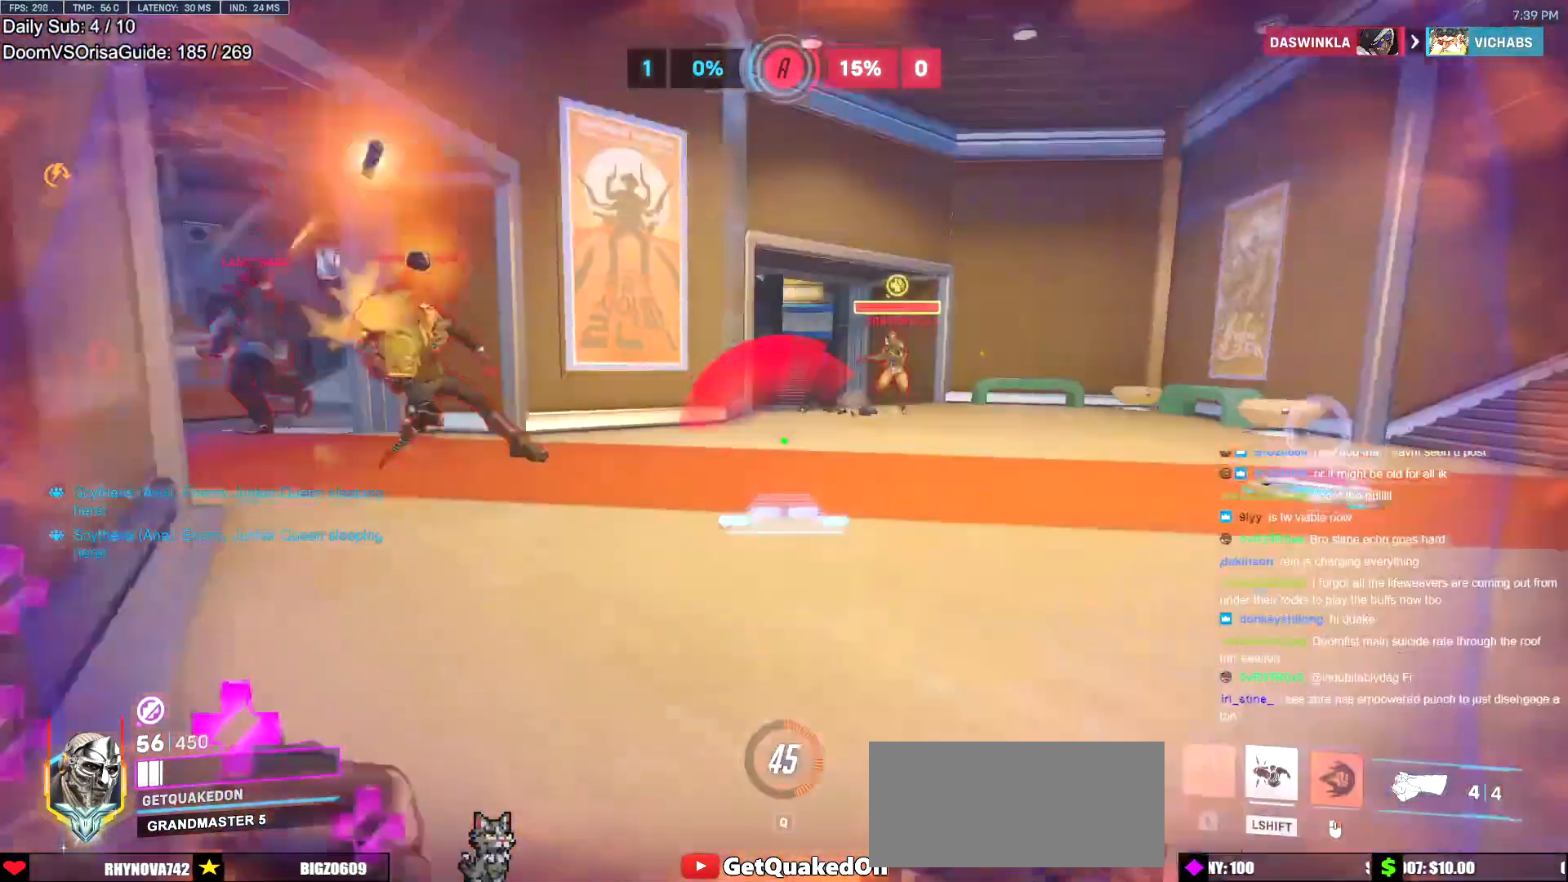
{"keys": ["w"], "mouse": [], "events": [[67, "s", "up"], [200, "w", "down"], [301, "a", "up"], [401, "mouse_right", "up"]]}
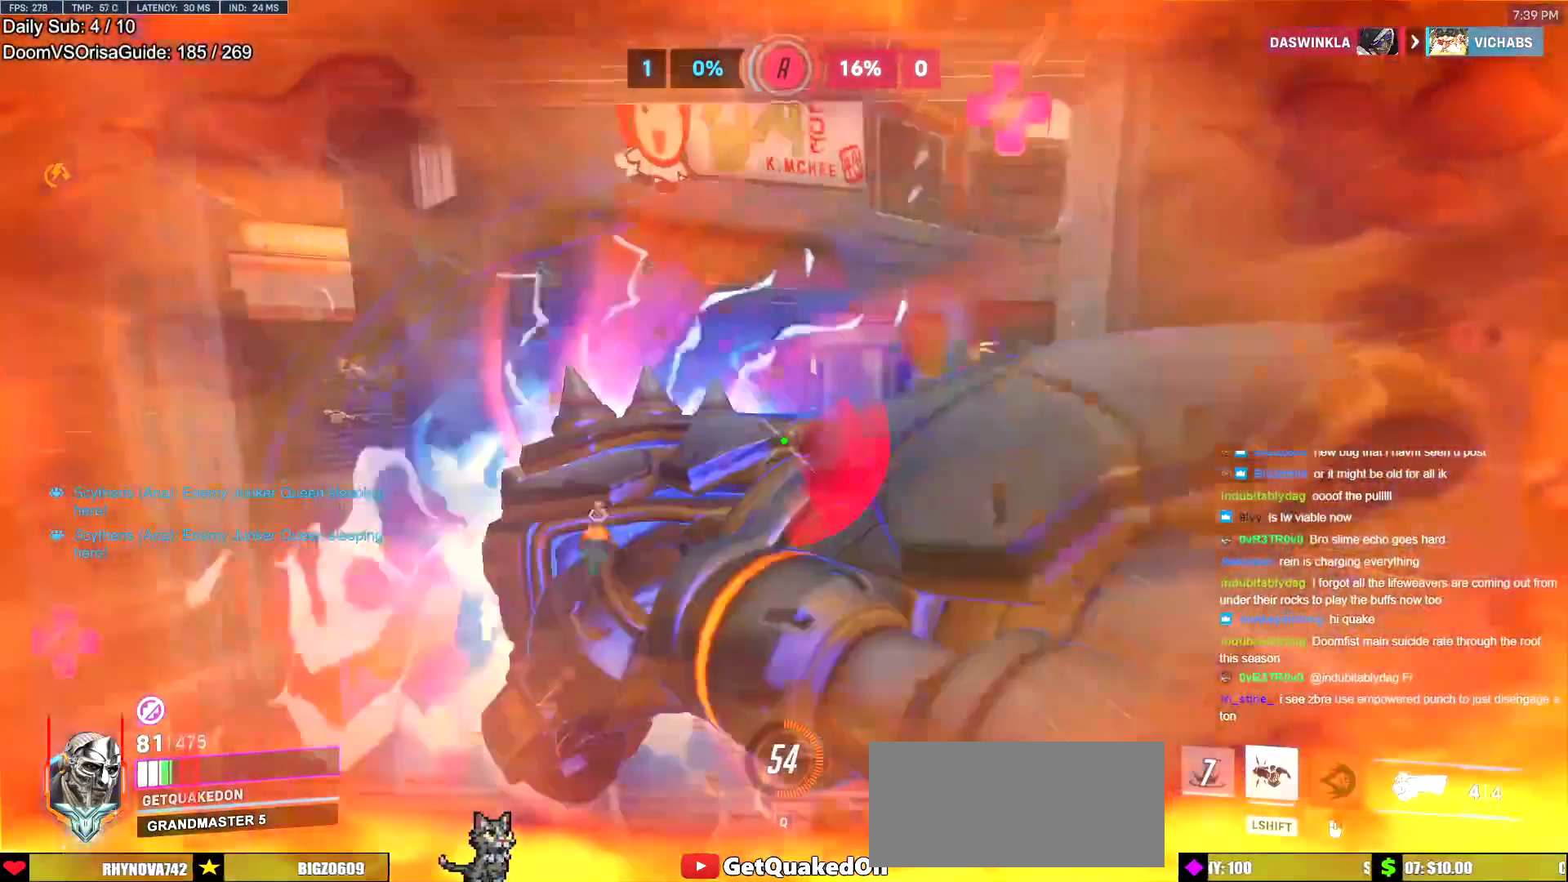
{"keys": ["a", "w"], "mouse": [], "events": [[100, "space", "down"], [167, "a", "down"], [167, "space", "up"]]}
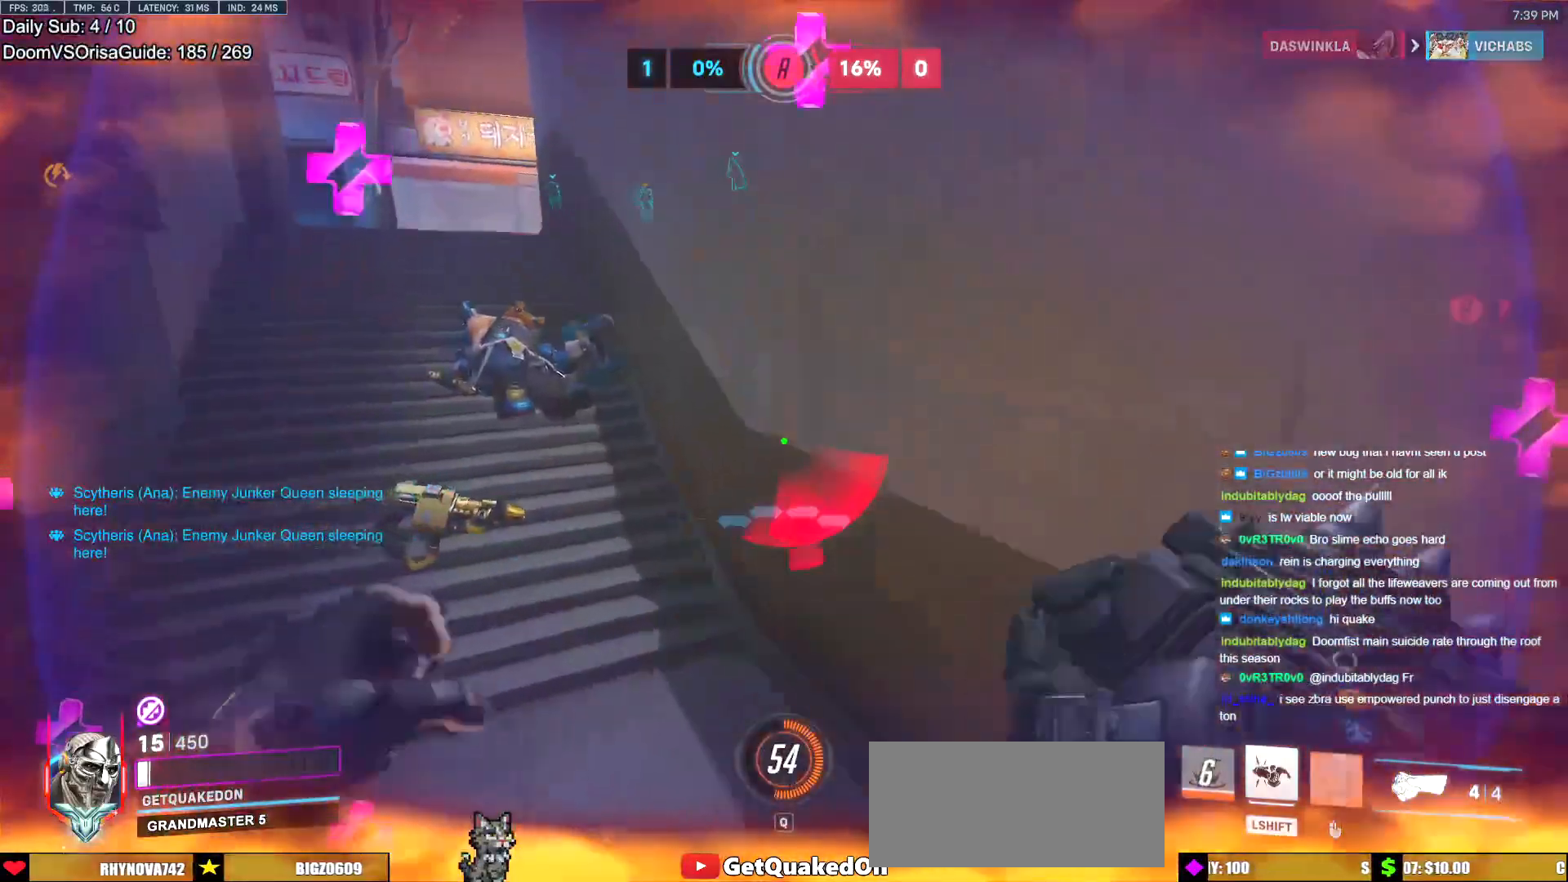
{"keys": ["s", "shift"], "mouse": [], "events": [[50, "w", "up"], [100, "shift", "down"], [150, "s", "down"], [200, "a", "up"]]}
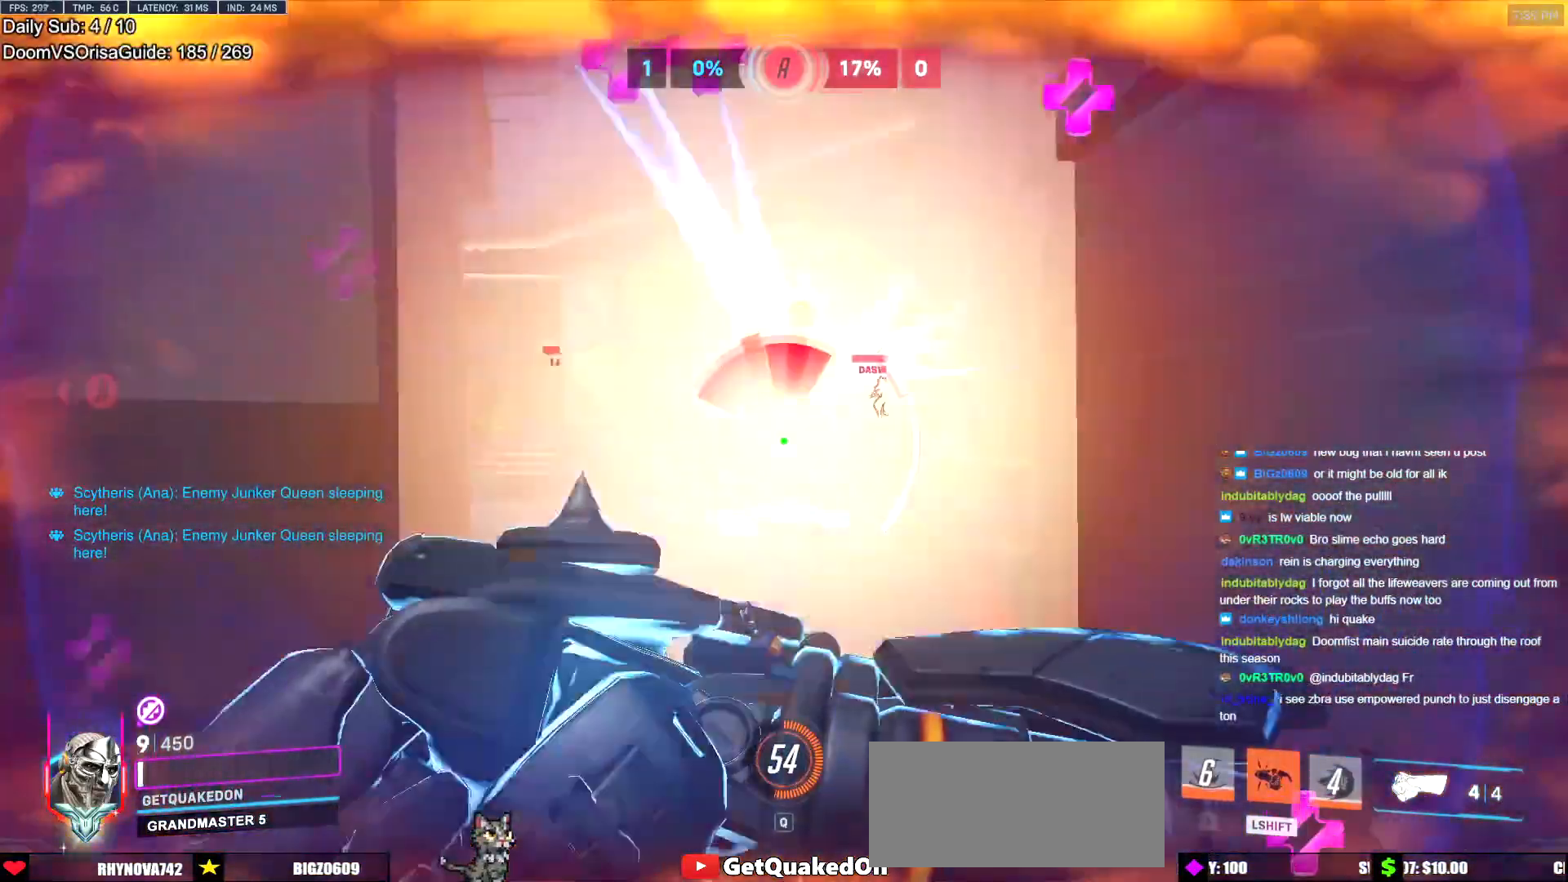
{"keys": ["s", "shift"], "mouse": [], "events": [[100, "d", "down"], [250, "d", "up"]]}
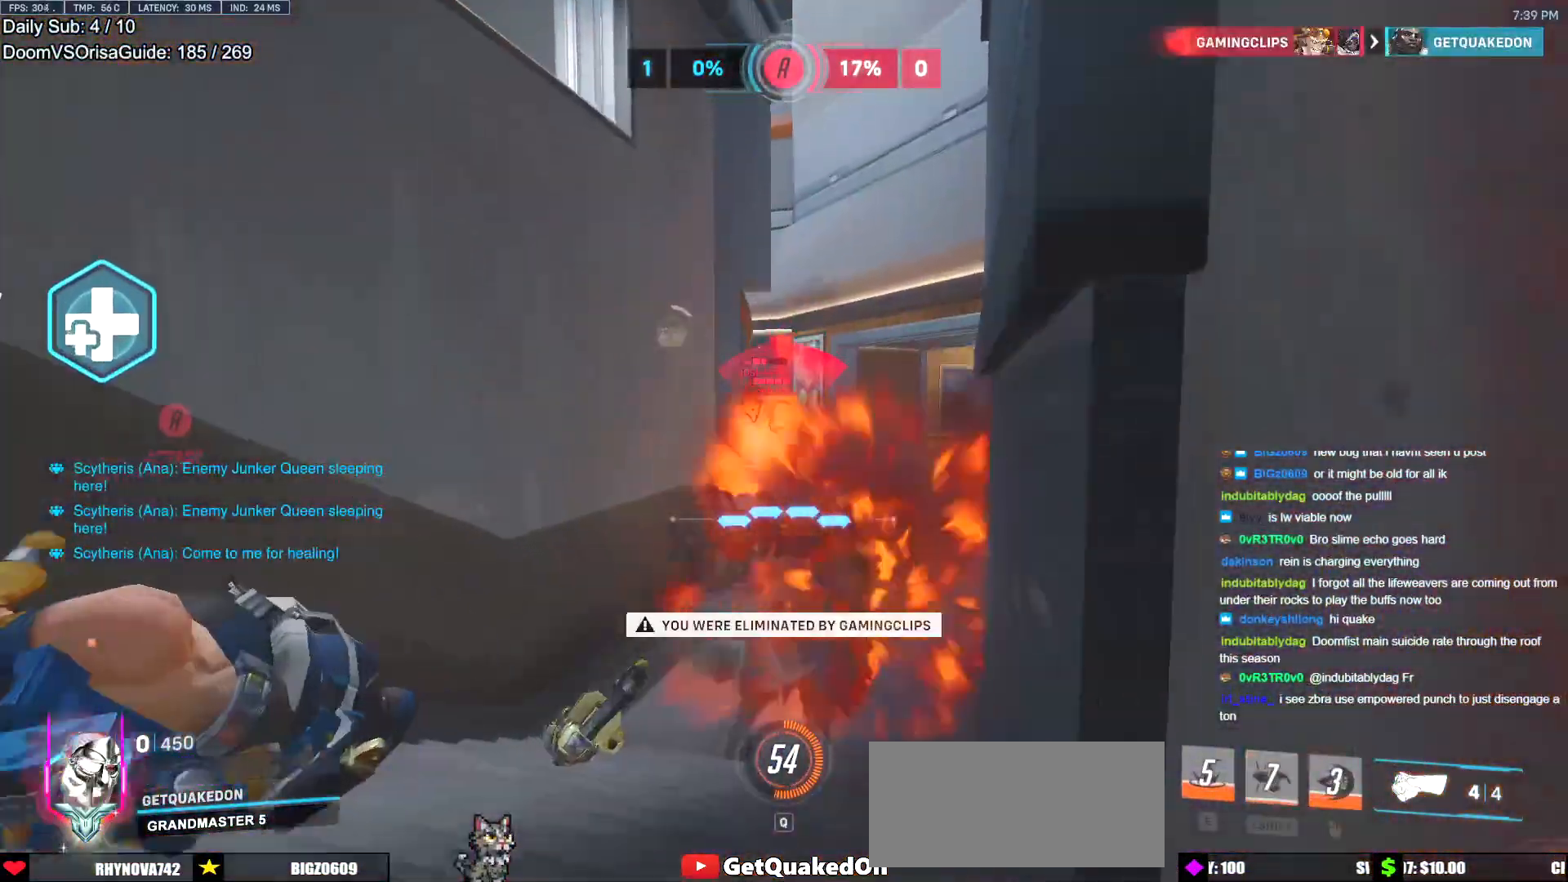
{"keys": [], "mouse": [], "events": [[317, "s", "up"], [401, "shift", "up"]]}
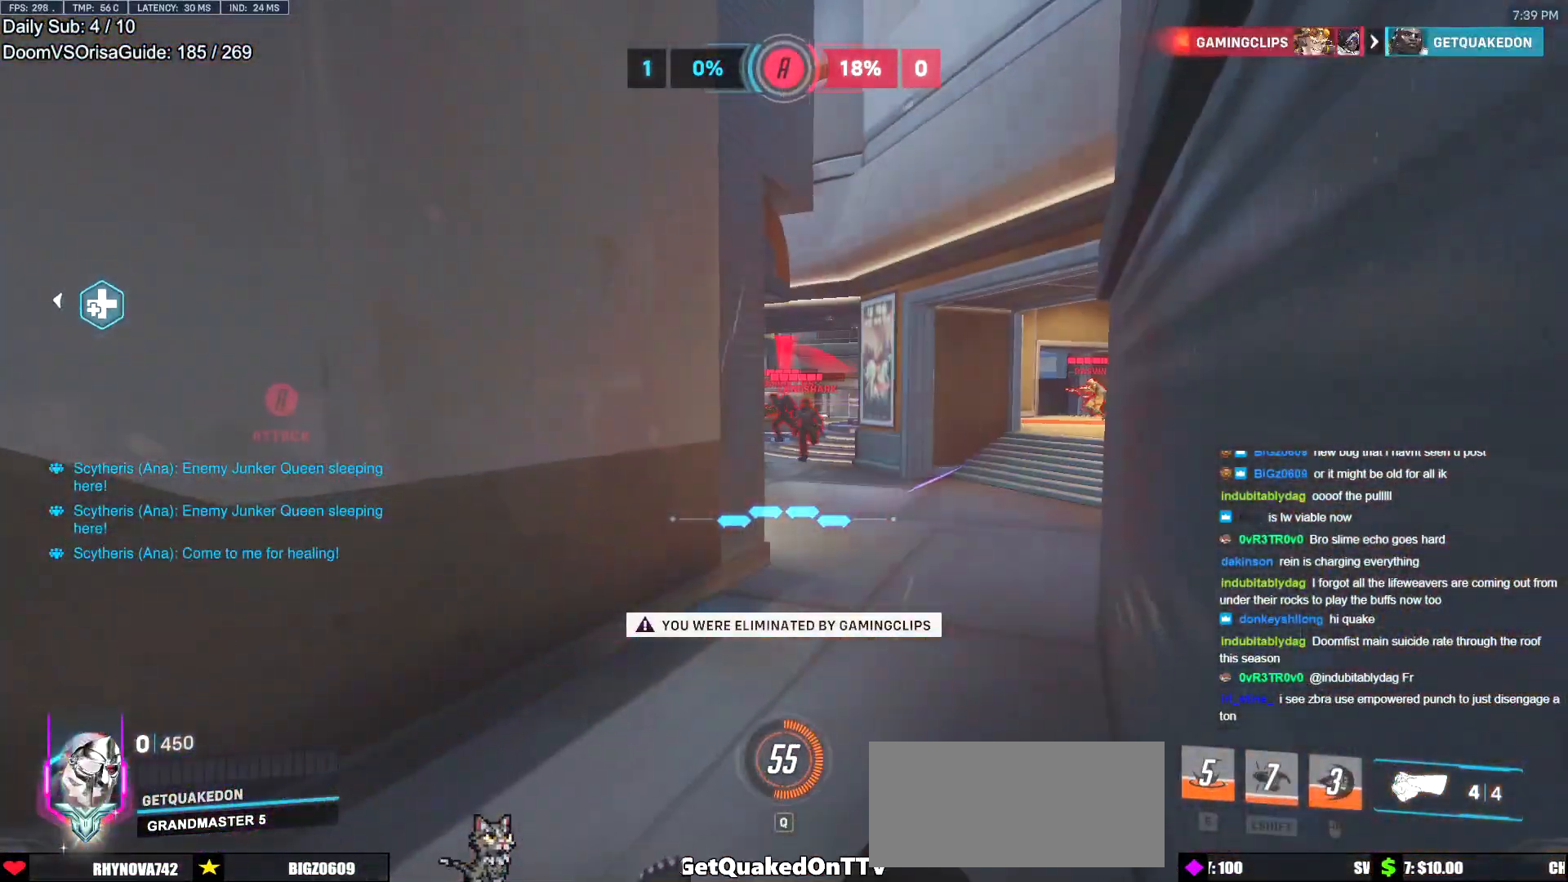
{"keys": ["w"], "mouse": [], "events": [[150, "w", "down"]]}
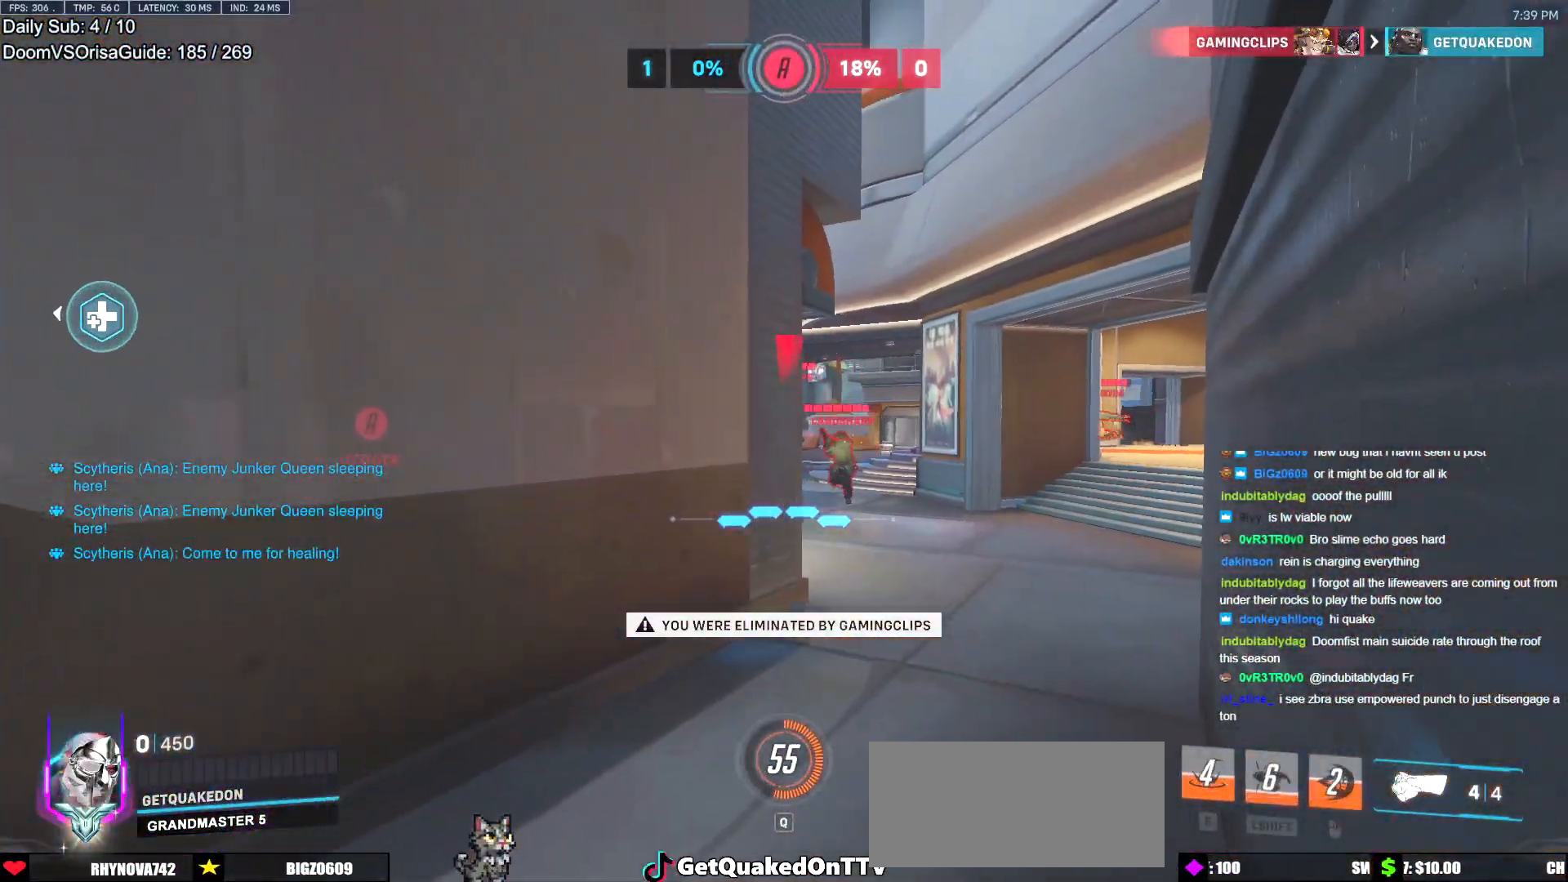
{"keys": ["w"], "mouse": [], "events": []}
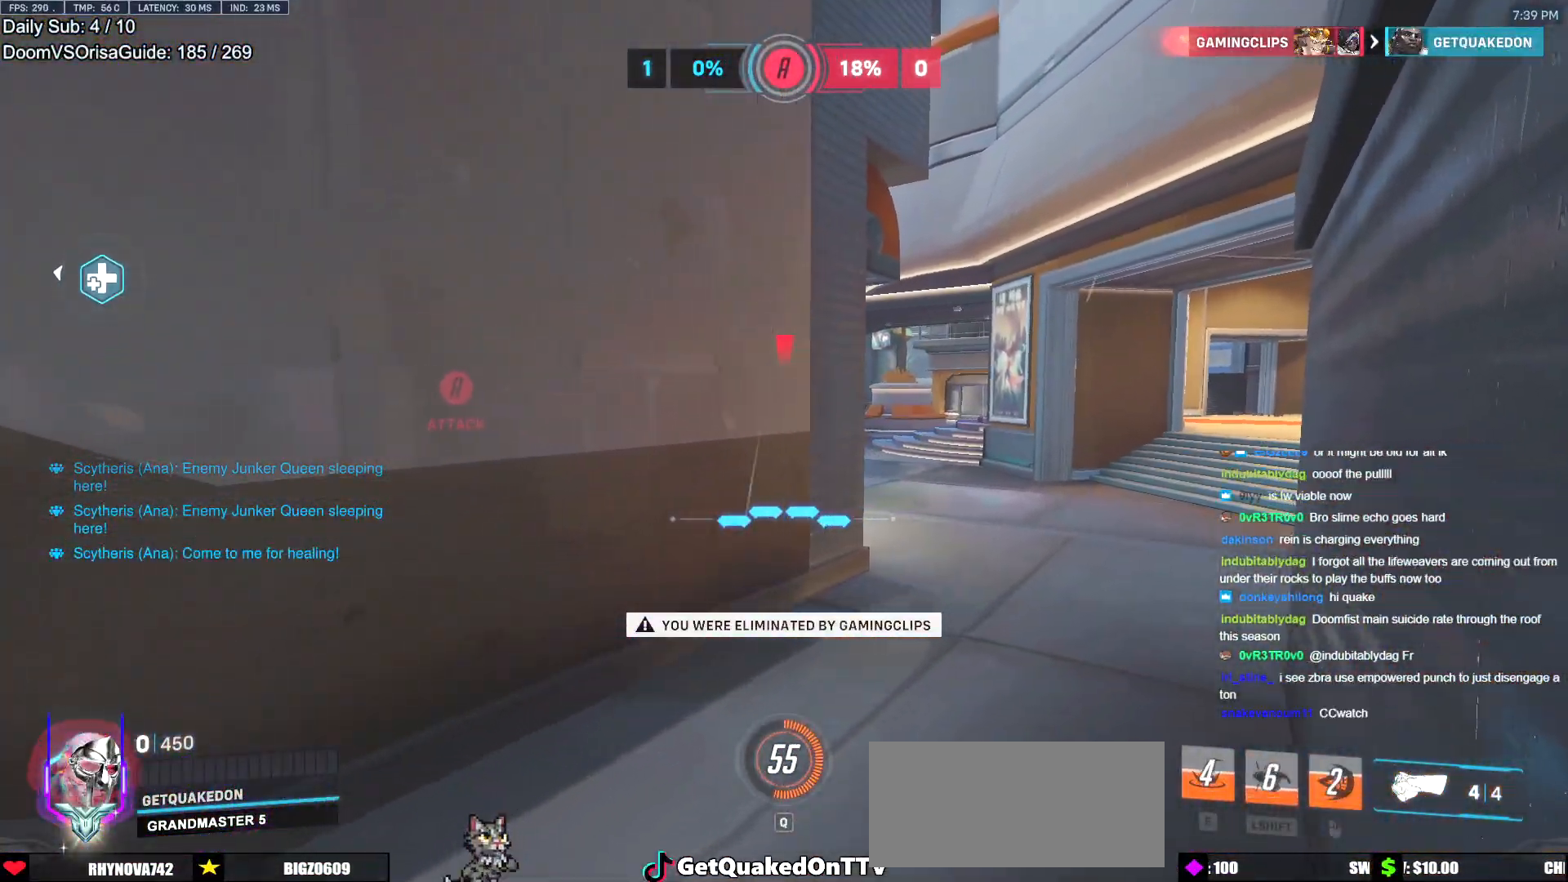
{"keys": [], "mouse": [], "events": [[50, "space", "down"], [50, "w", "up"], [200, "space", "up"]]}
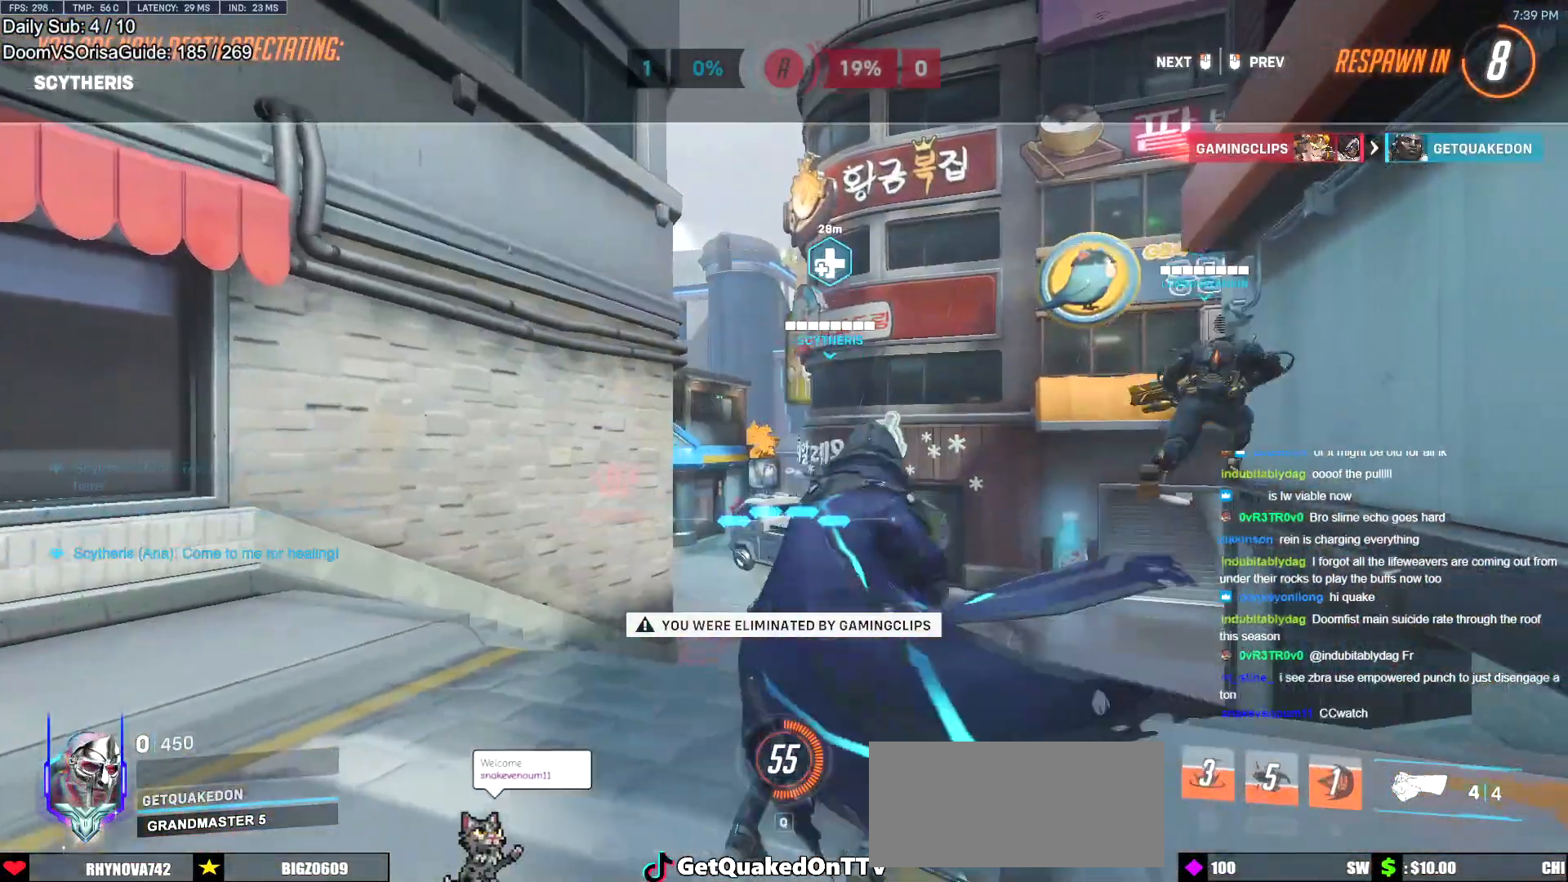
{"keys": [], "mouse": [], "events": []}